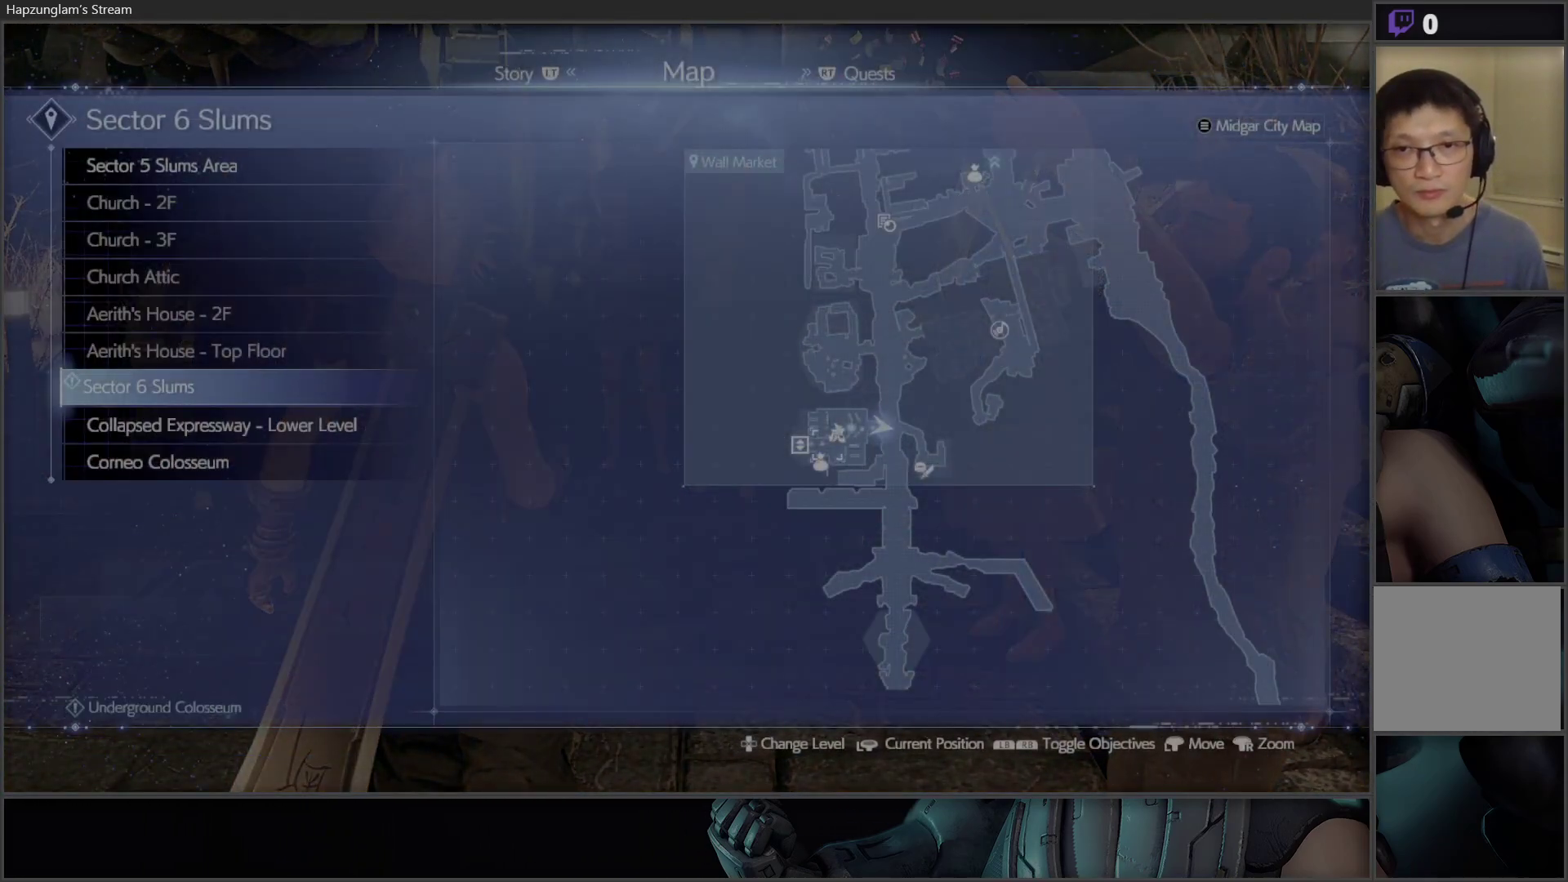
Gameplay with a controller (Xbox layout); each line is a JSON object with the inputs held at the frame after it. "events" lists button and stick changes between this image and that frame as [ms after this image, input, new state], when the widget could be followed in between.
{"buttons": [], "left_stick": "down-right", "right_stick": "center", "events": [[333, "left_stick", "down-right"]]}
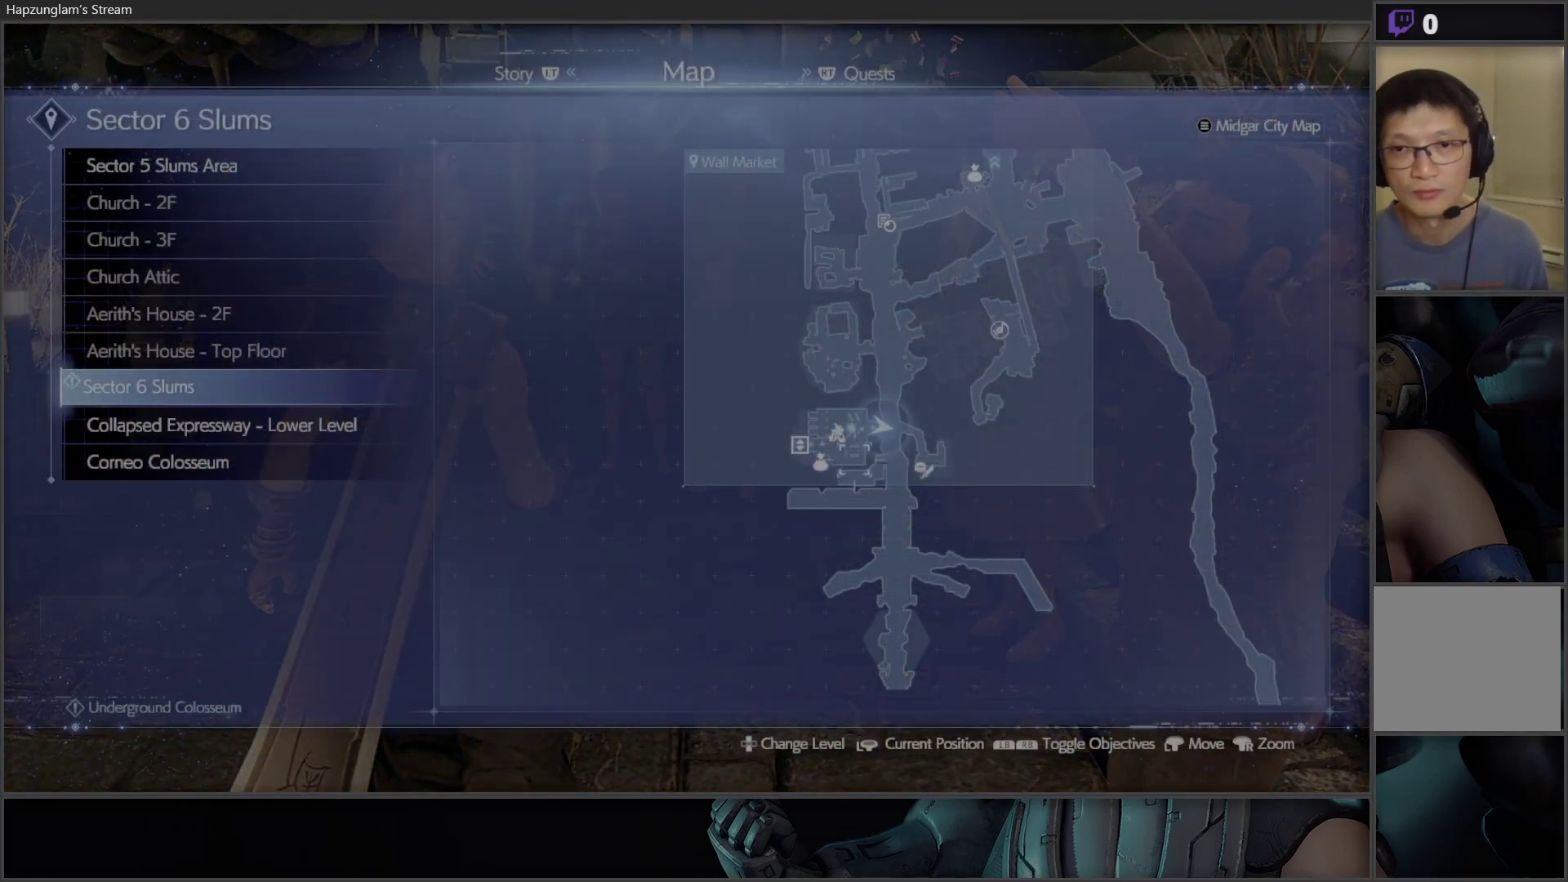
{"buttons": [], "left_stick": "up-right", "right_stick": "center", "events": [[250, "left_stick", "center"], [300, "left_stick", "up-right"]]}
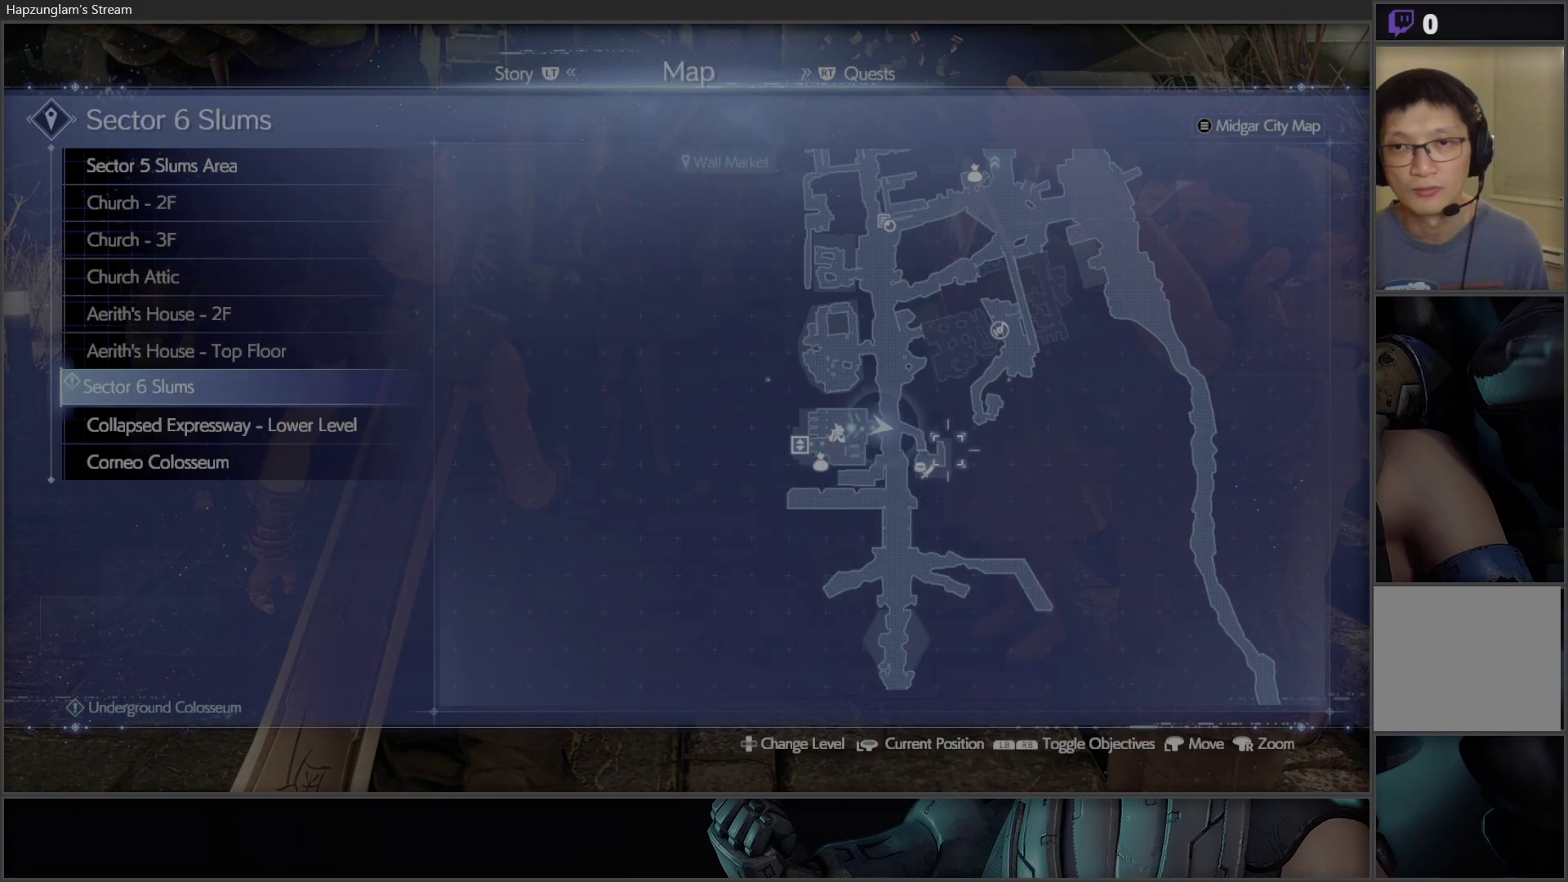
{"buttons": [], "left_stick": "center", "right_stick": "center", "events": [[17, "right_stick", "down-left"], [317, "right_stick", "center"], [400, "left_stick", "center"]]}
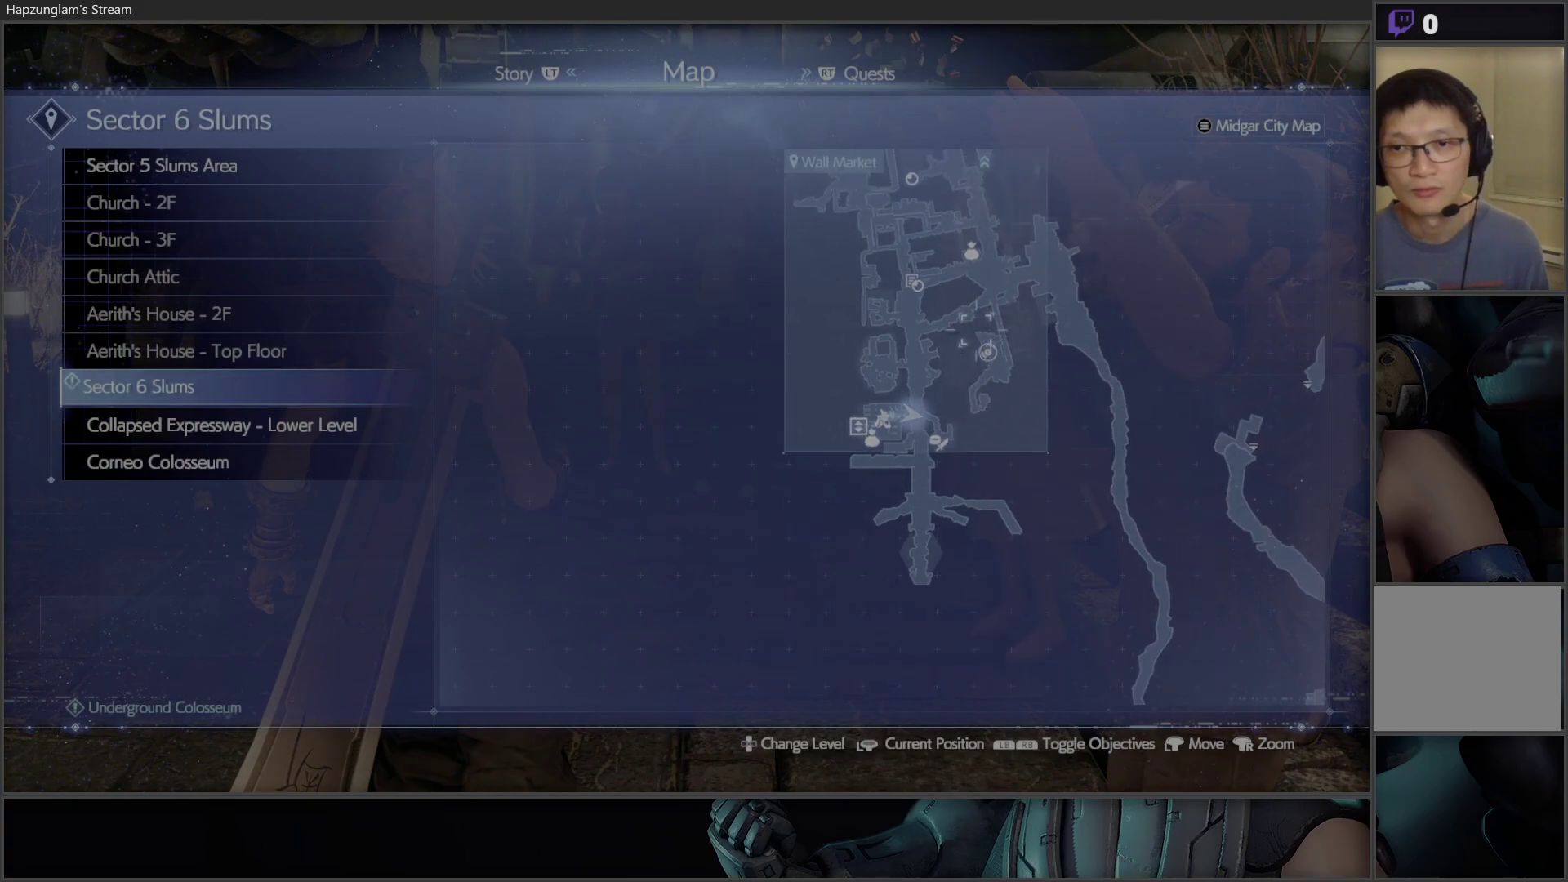
{"buttons": [], "left_stick": "center", "right_stick": "center", "events": [[83, "right_stick", "down-left"], [217, "left_stick", "up"], [467, "right_stick", "center"], [483, "left_stick", "center"]]}
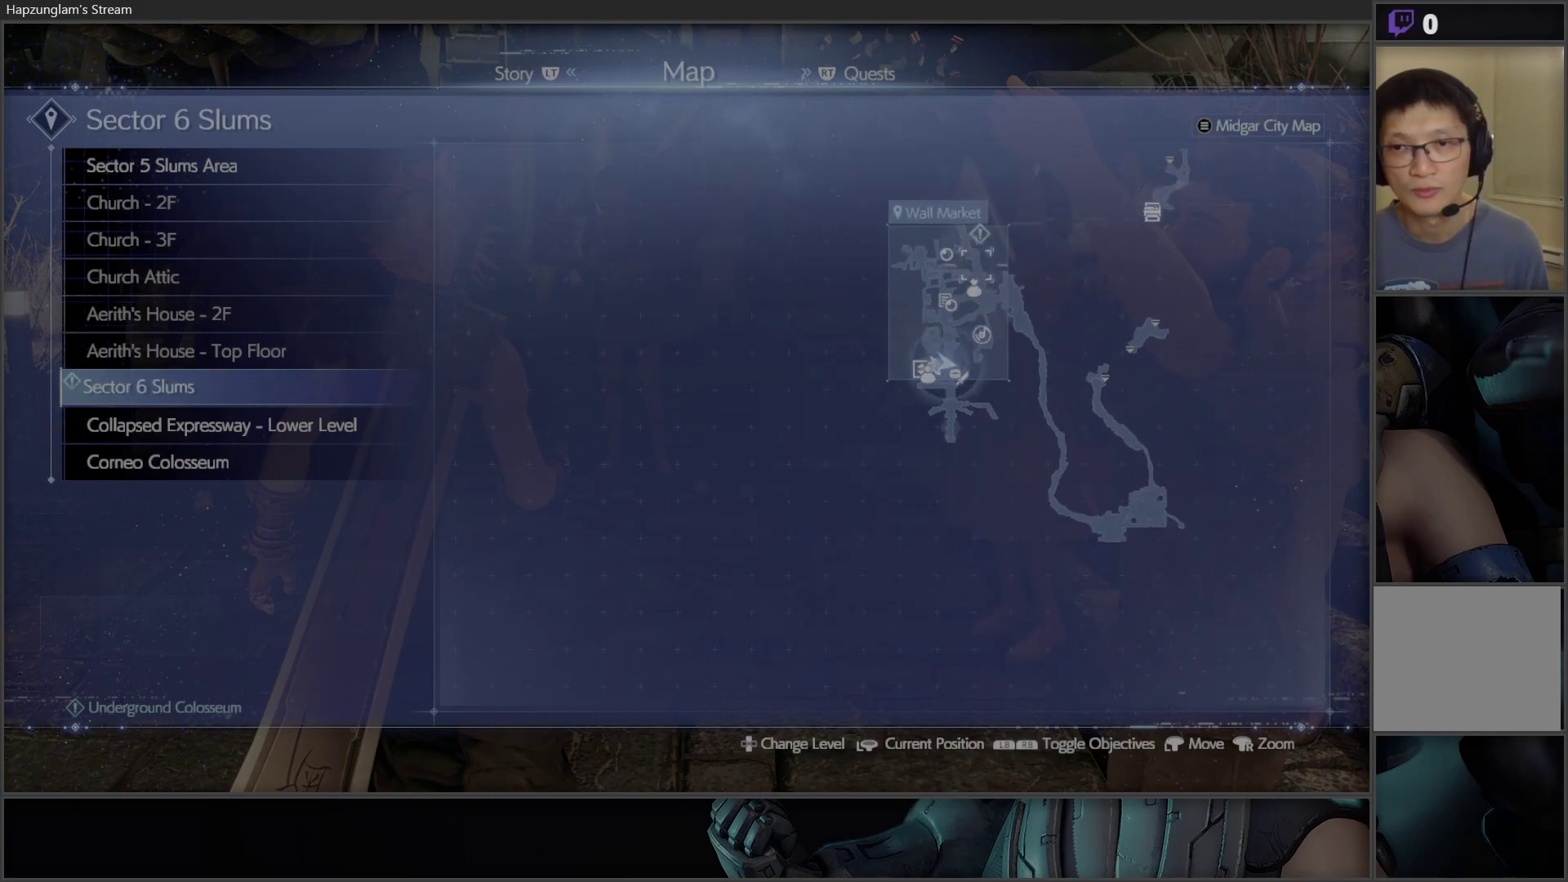
{"buttons": [], "left_stick": "up", "right_stick": "center", "events": [[250, "left_stick", "up"]]}
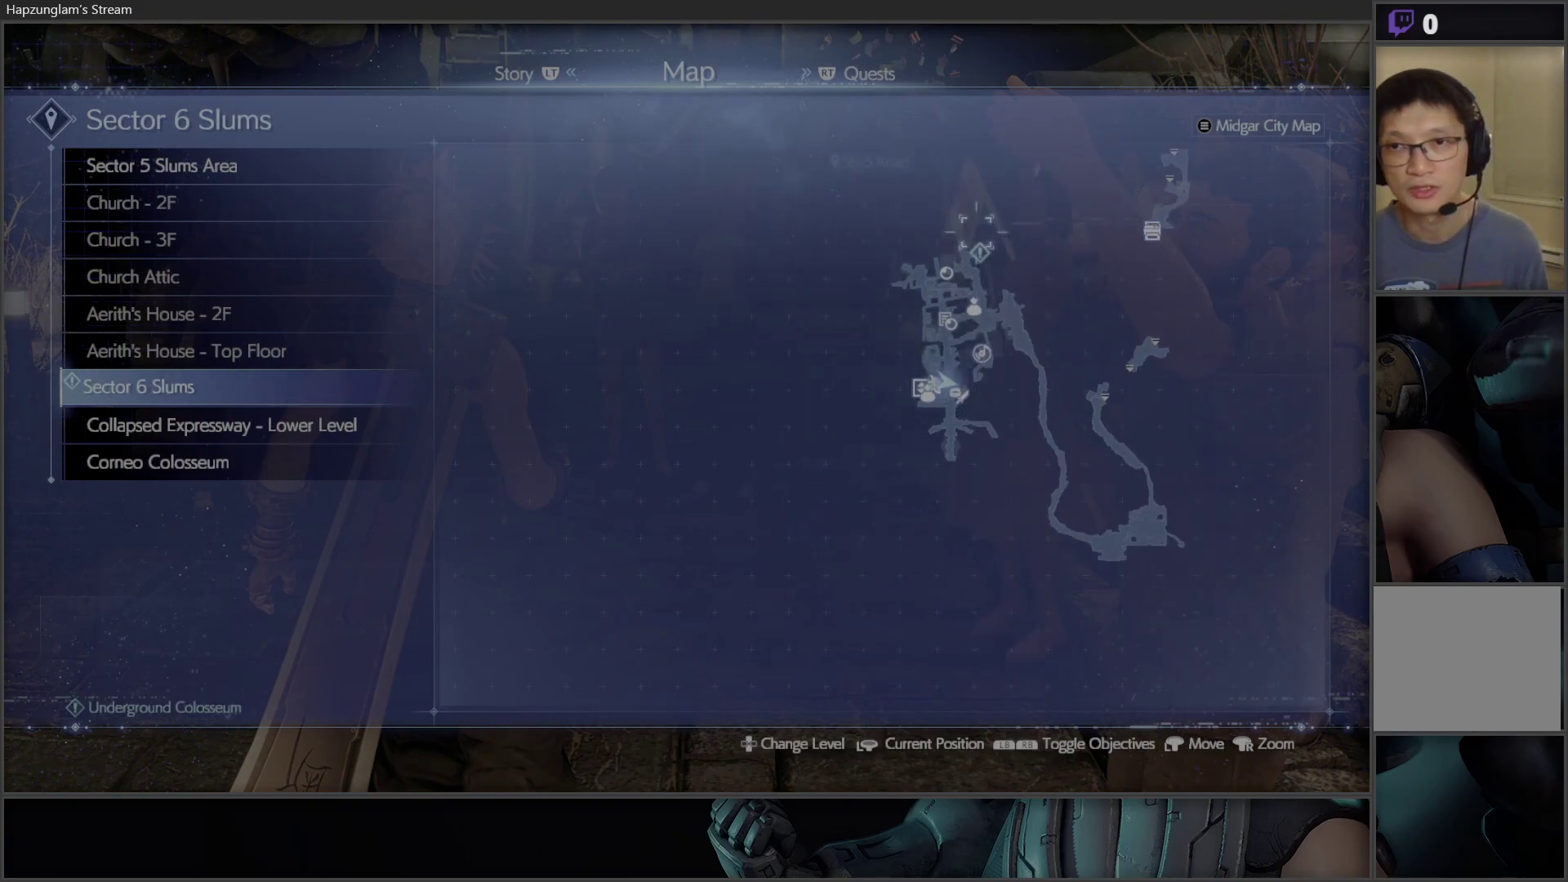
{"buttons": [], "left_stick": "down-right", "right_stick": "center", "events": [[183, "left_stick", "right"], [500, "left_stick", "down-right"]]}
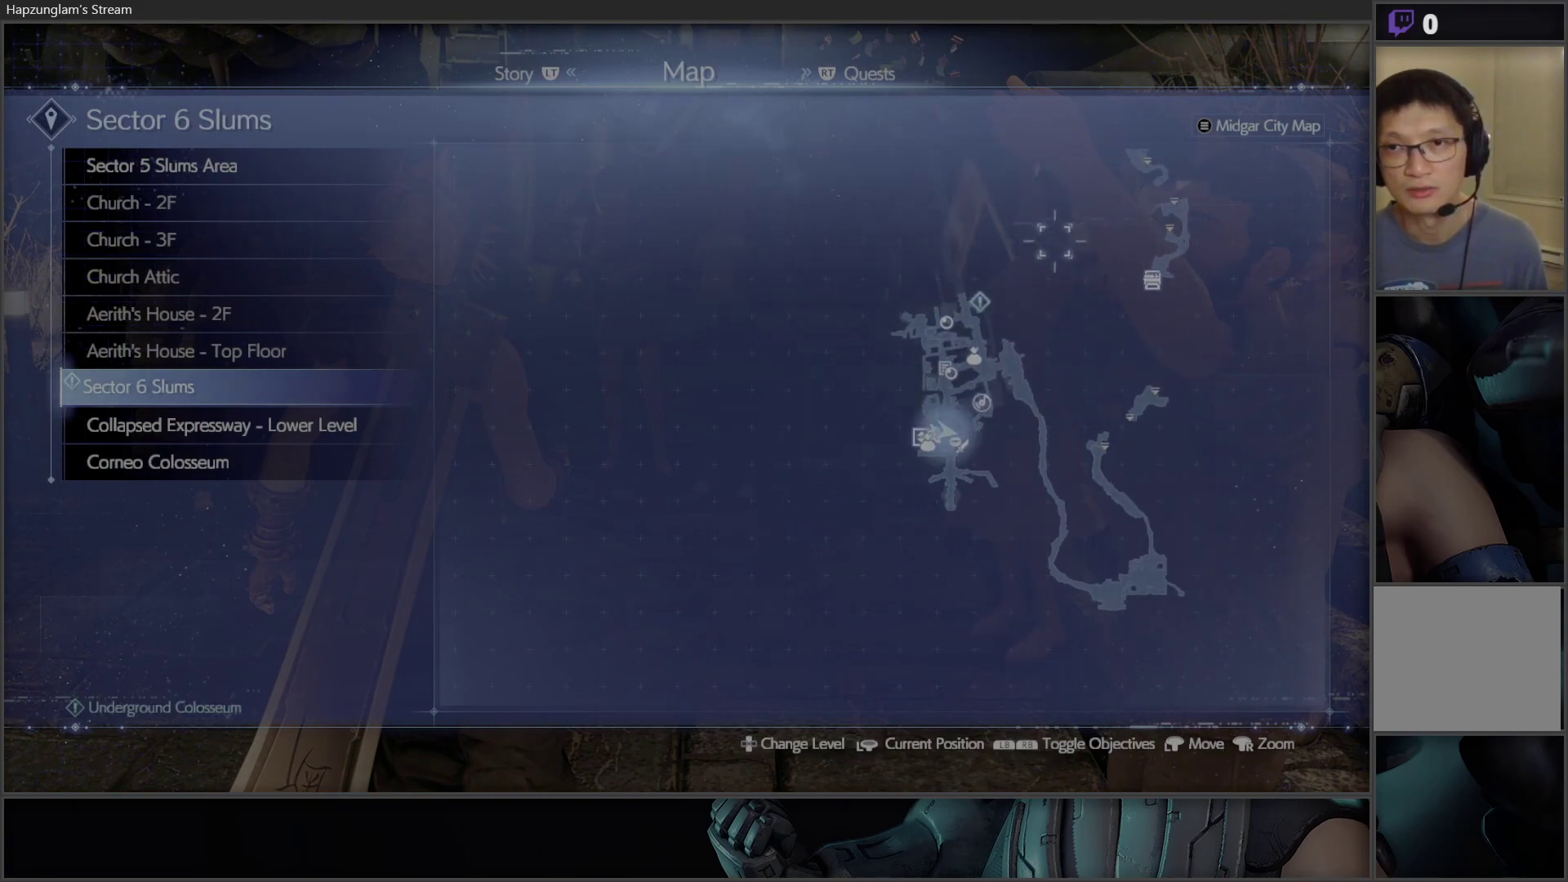
{"buttons": [], "left_stick": "center", "right_stick": "center", "events": [[267, "left_stick", "center"]]}
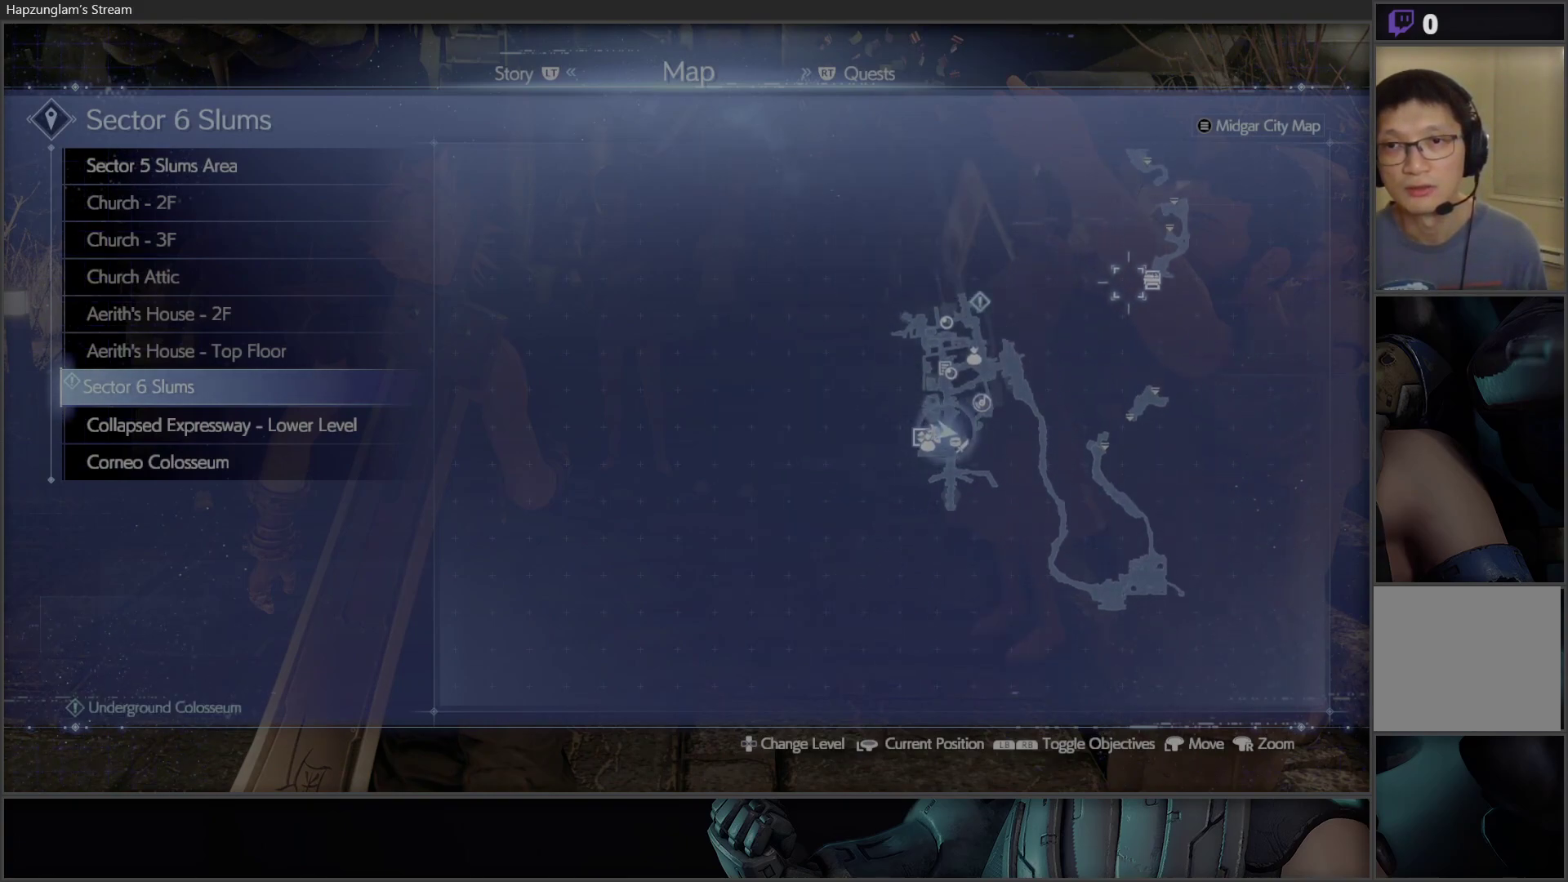
{"buttons": [], "left_stick": "left", "right_stick": "center", "events": [[117, "right_stick", "up"], [283, "right_stick", "center"], [467, "left_stick", "left"]]}
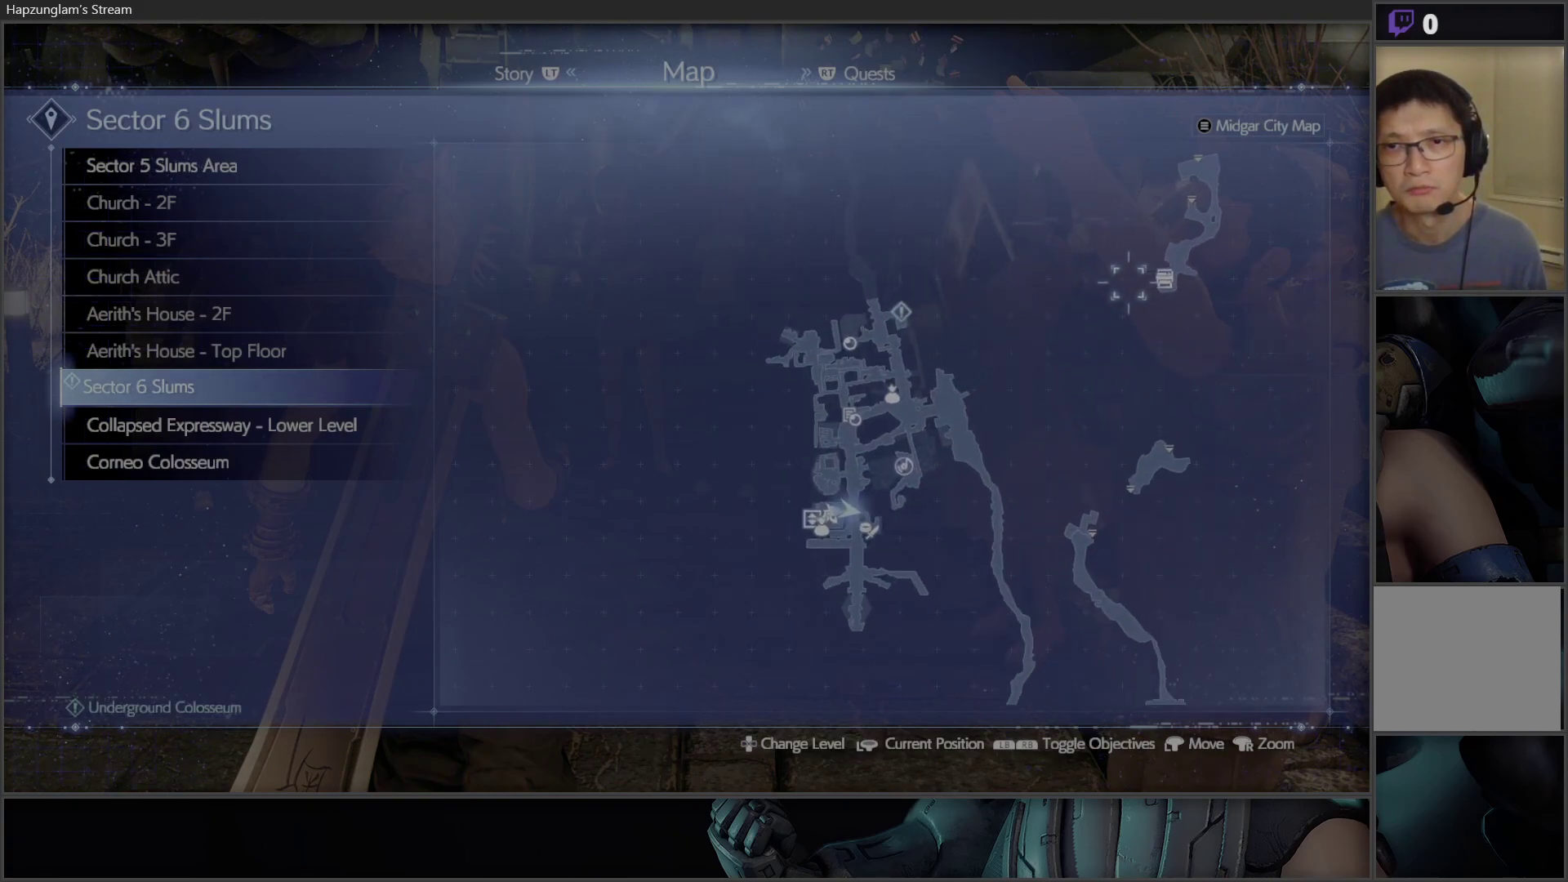
{"buttons": [], "left_stick": "left", "right_stick": "center", "events": []}
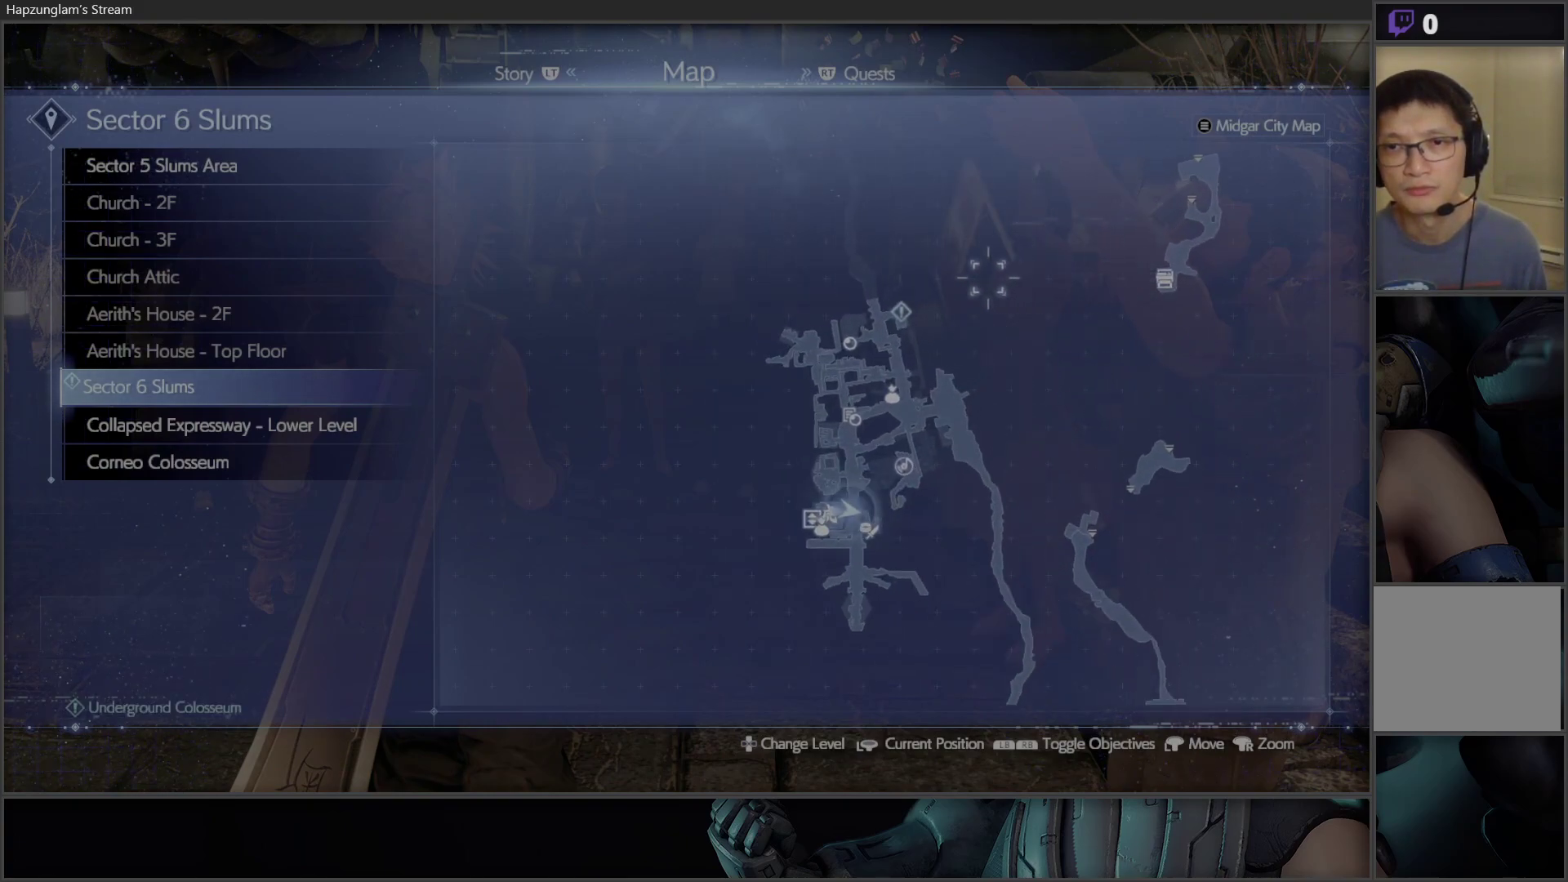
{"buttons": [], "left_stick": "center", "right_stick": "center", "events": [[167, "left_stick", "down-left"], [383, "left_stick", "center"]]}
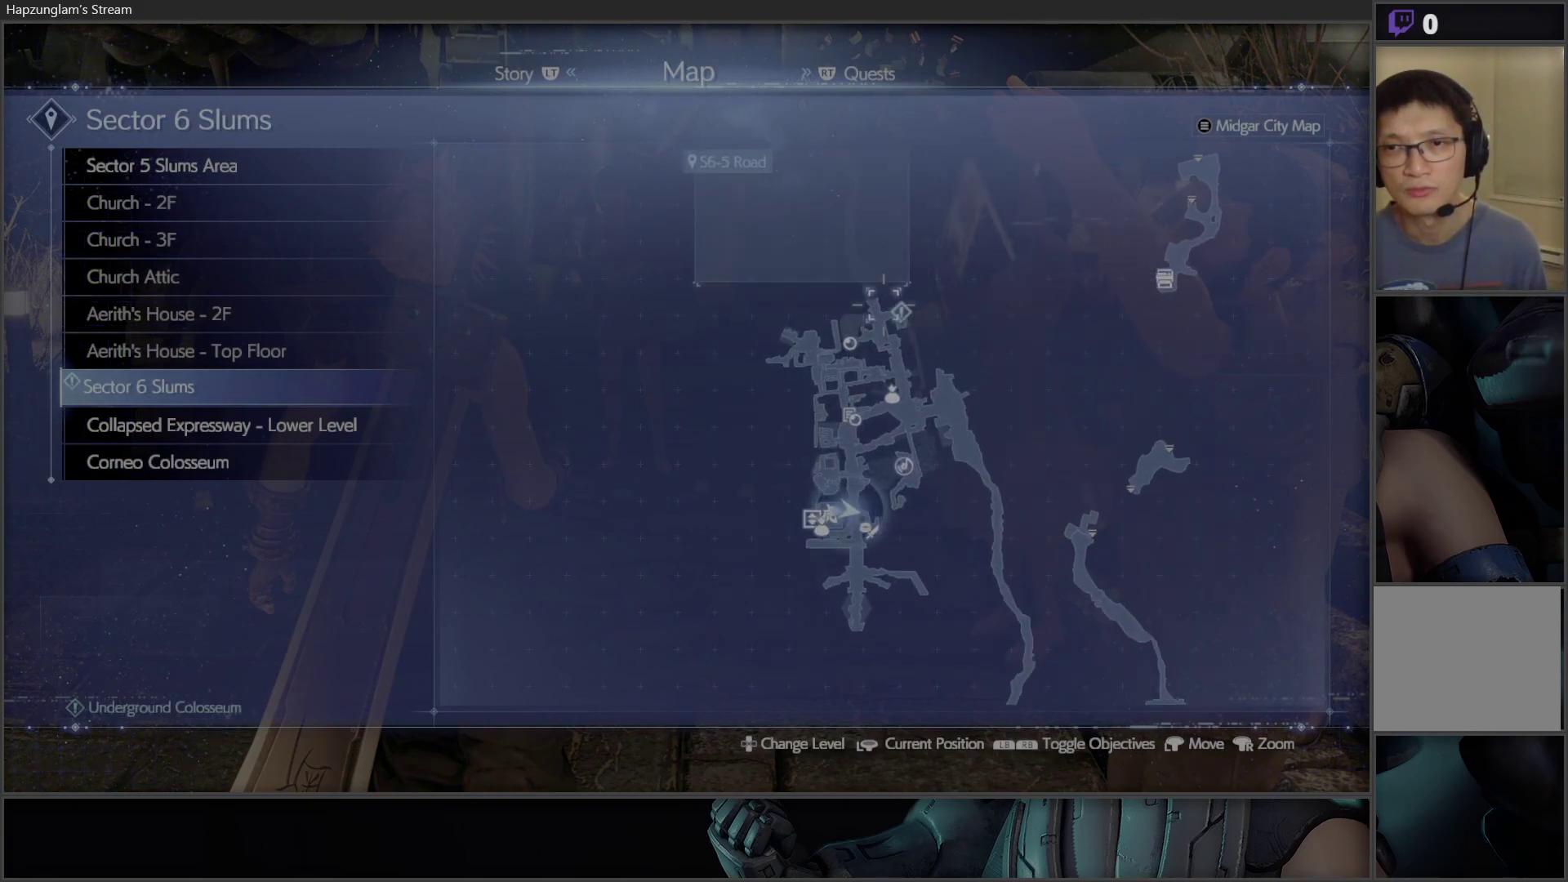
{"buttons": [], "left_stick": "center", "right_stick": "center", "events": []}
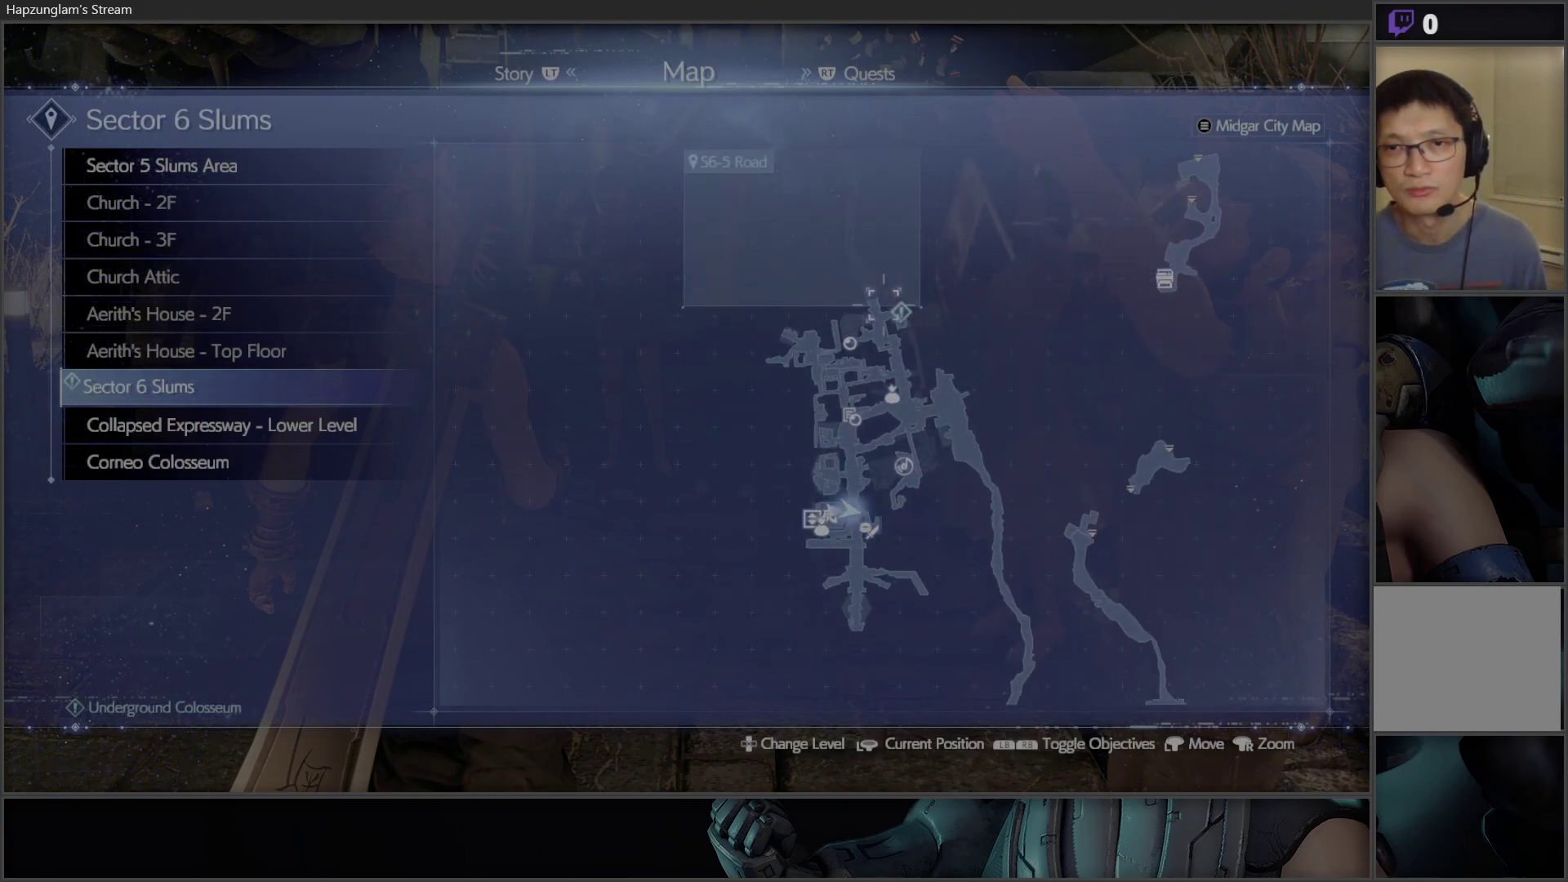
{"buttons": ["B"], "left_stick": "center", "right_stick": "center", "events": [[500, "B", "down"]]}
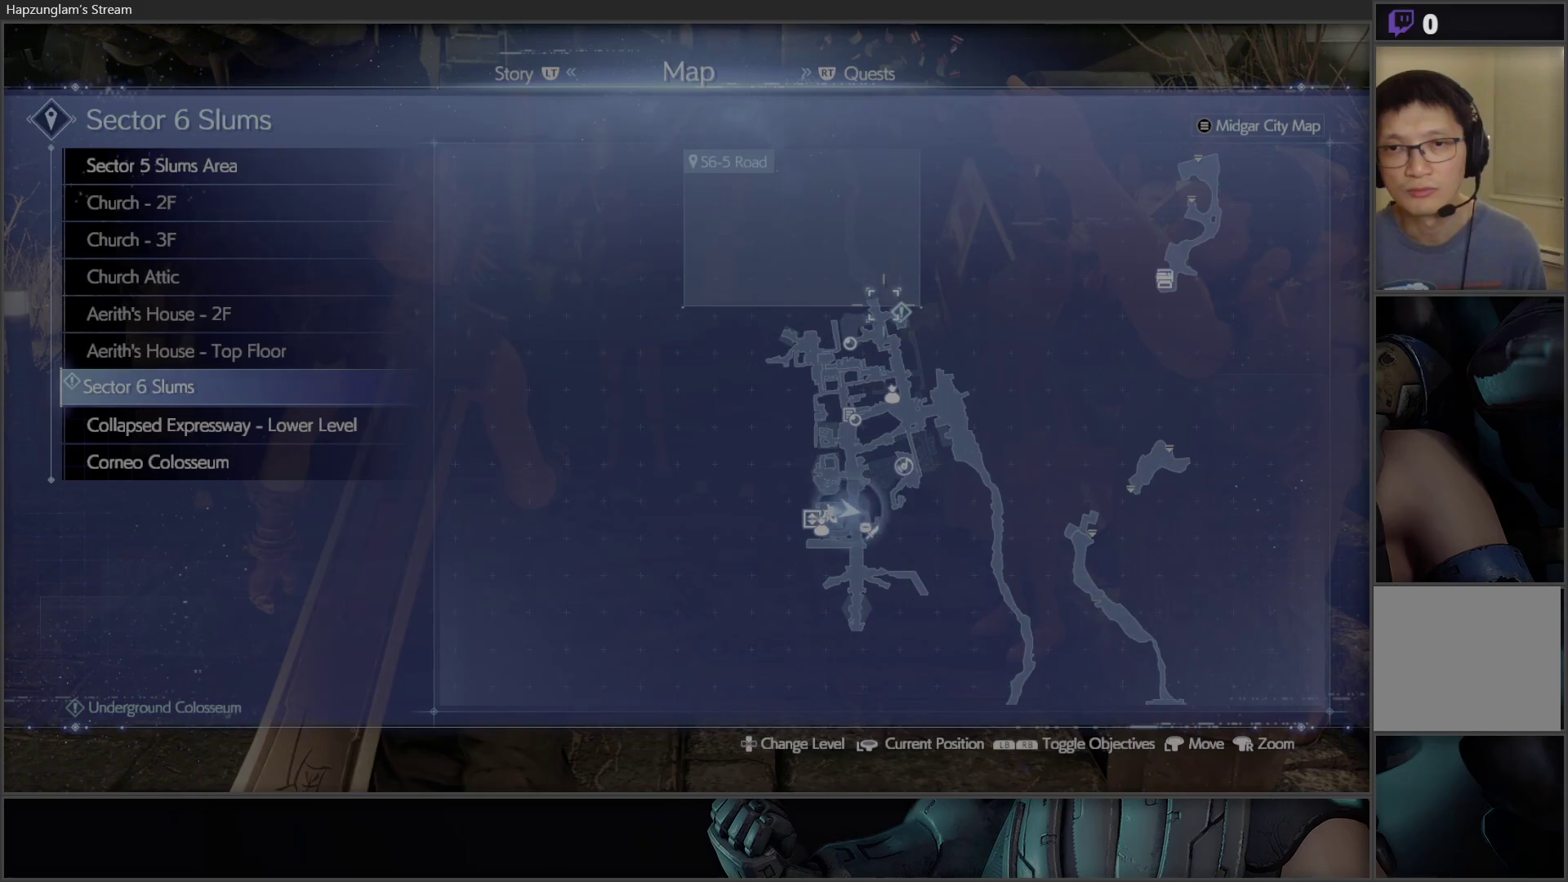
{"buttons": [], "left_stick": "right", "right_stick": "right", "events": [[100, "B", "up"], [400, "right_stick", "right"], [417, "left_stick", "right"]]}
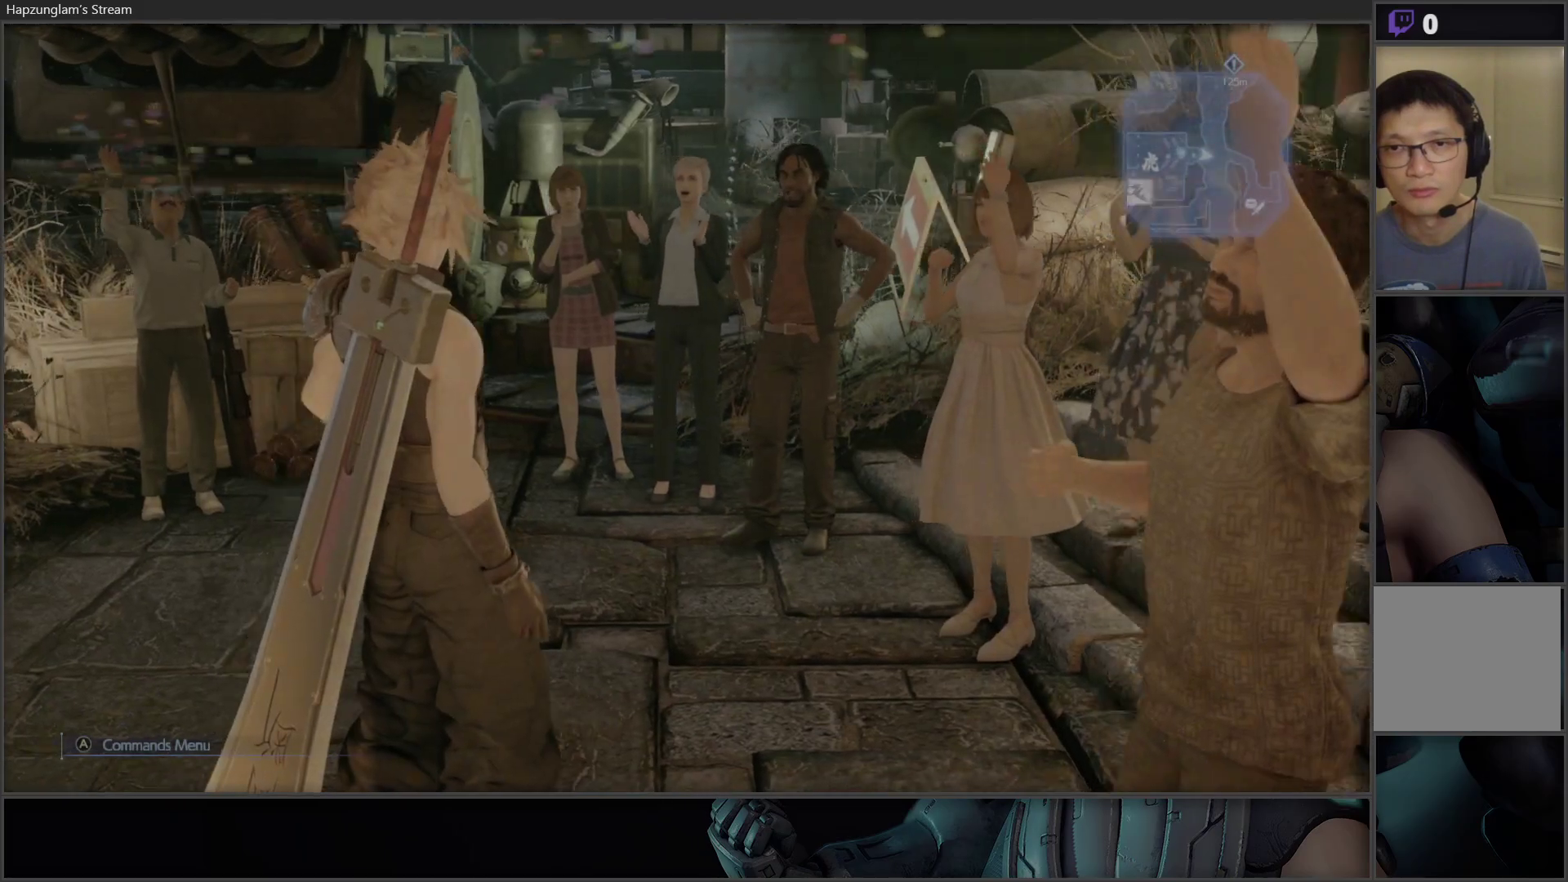
{"buttons": [], "left_stick": "center", "right_stick": "left", "events": [[33, "left_stick", "up"], [33, "right_stick", "center"], [333, "left_stick", "center"], [467, "right_stick", "left"]]}
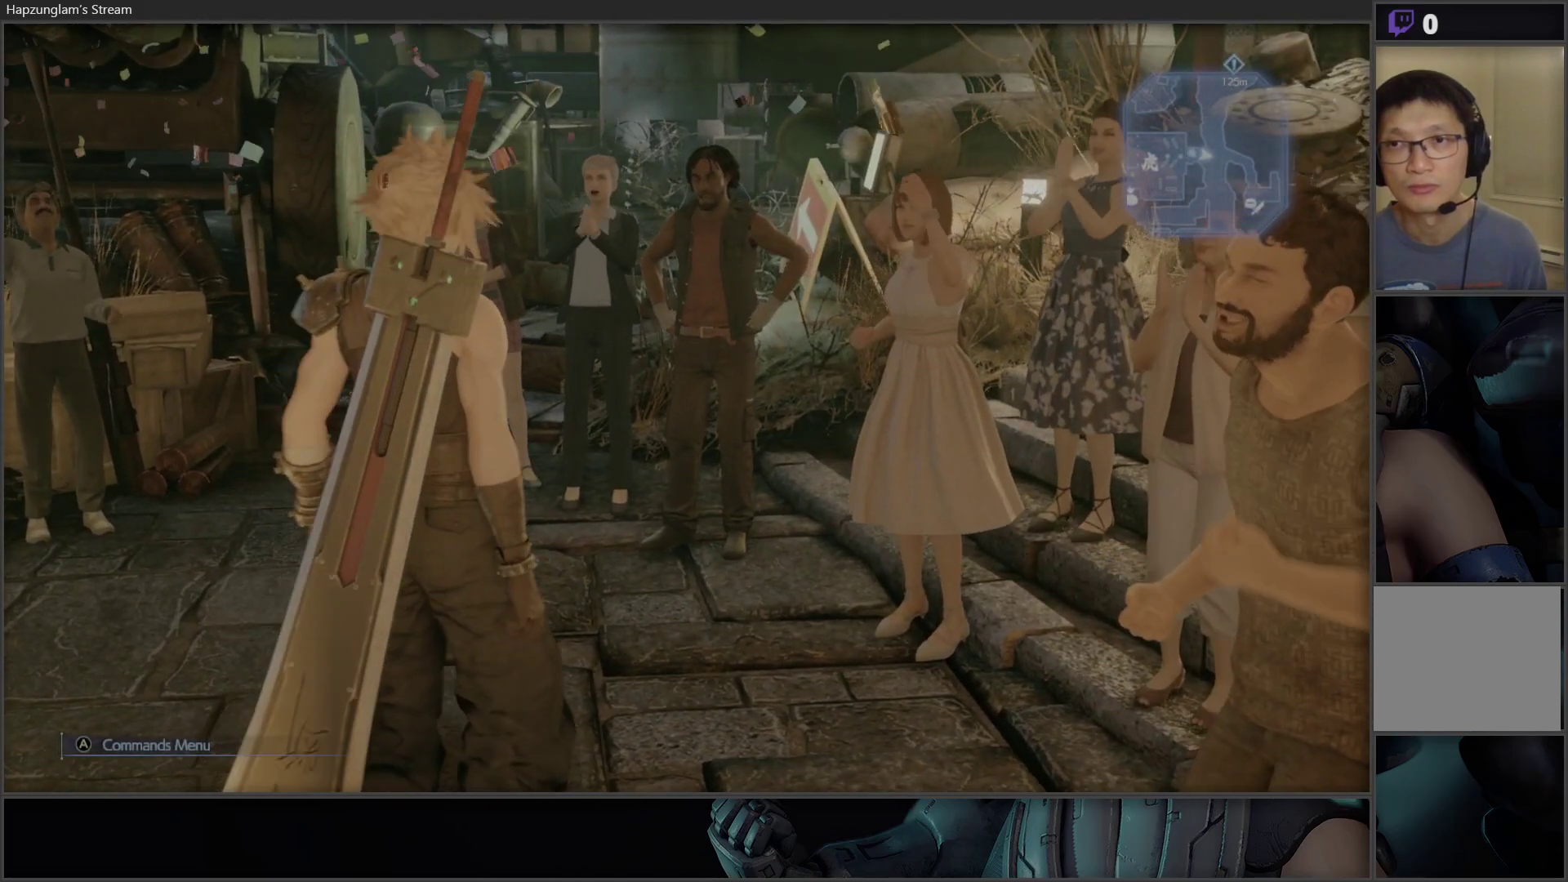
{"buttons": [], "left_stick": "up", "right_stick": "center", "events": [[50, "left_stick", "up"], [433, "right_stick", "center"]]}
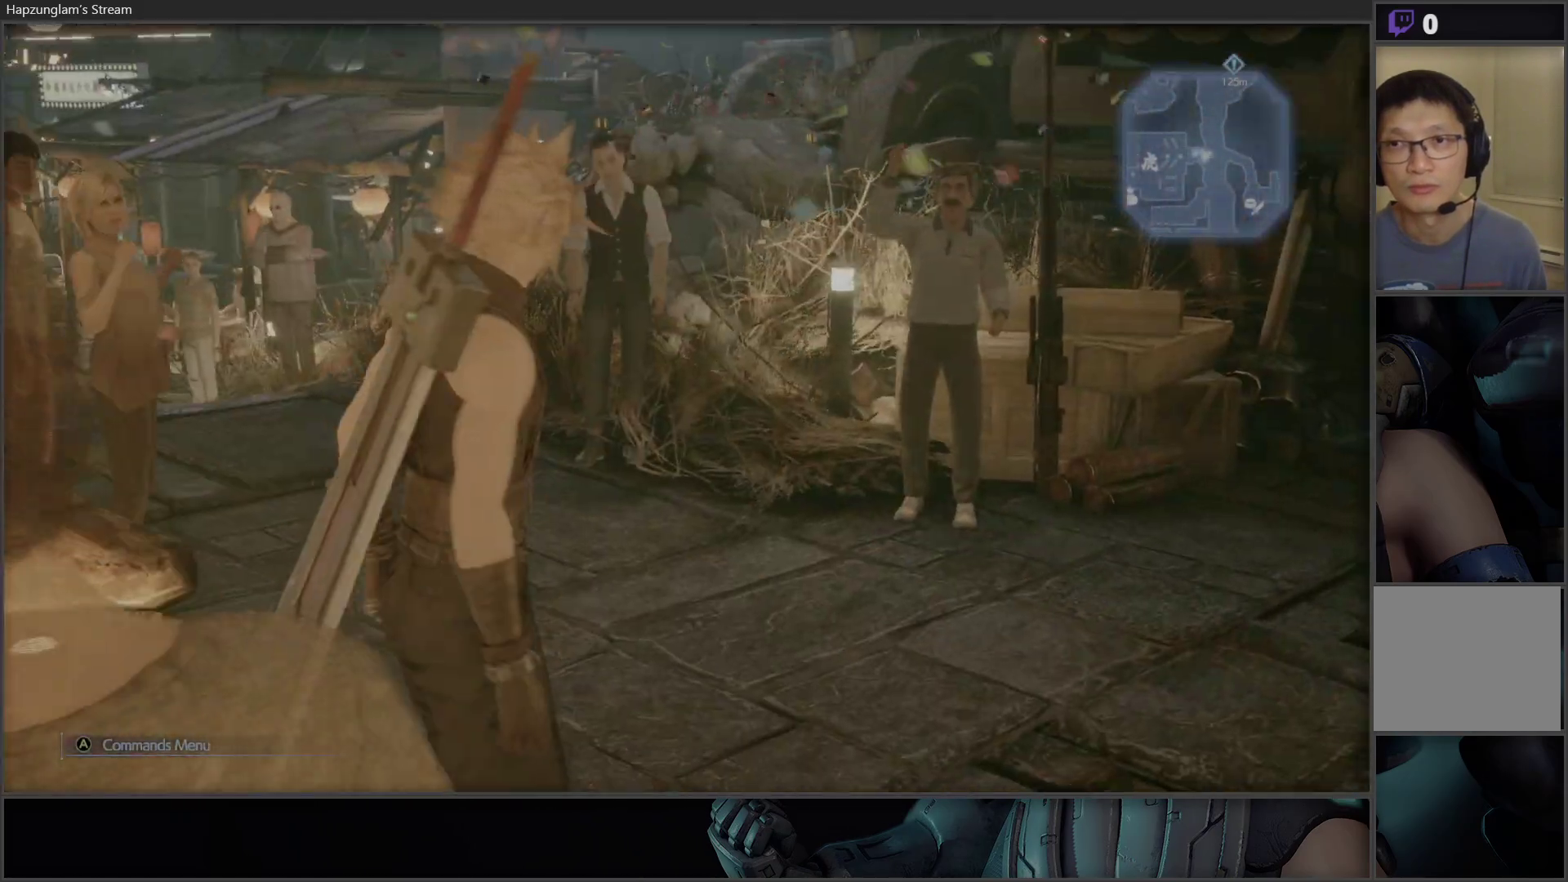
{"buttons": ["L3"], "left_stick": "up", "right_stick": "center", "events": [[150, "right_stick", "left"], [317, "L3", "down"], [367, "right_stick", "center"]]}
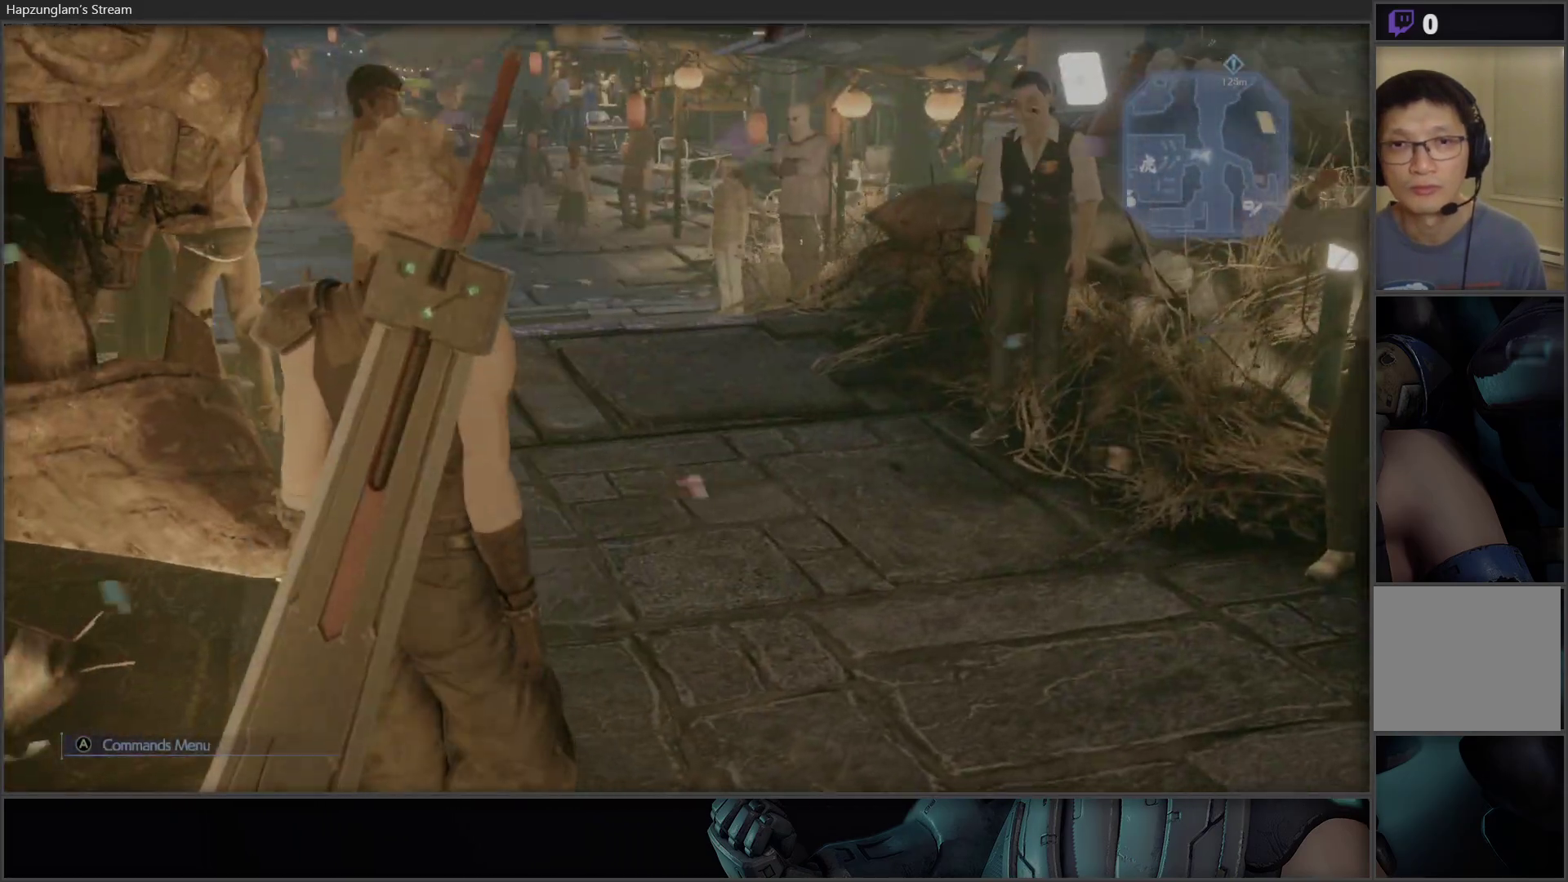
{"buttons": [], "left_stick": "up", "right_stick": "center", "events": [[17, "L3", "up"]]}
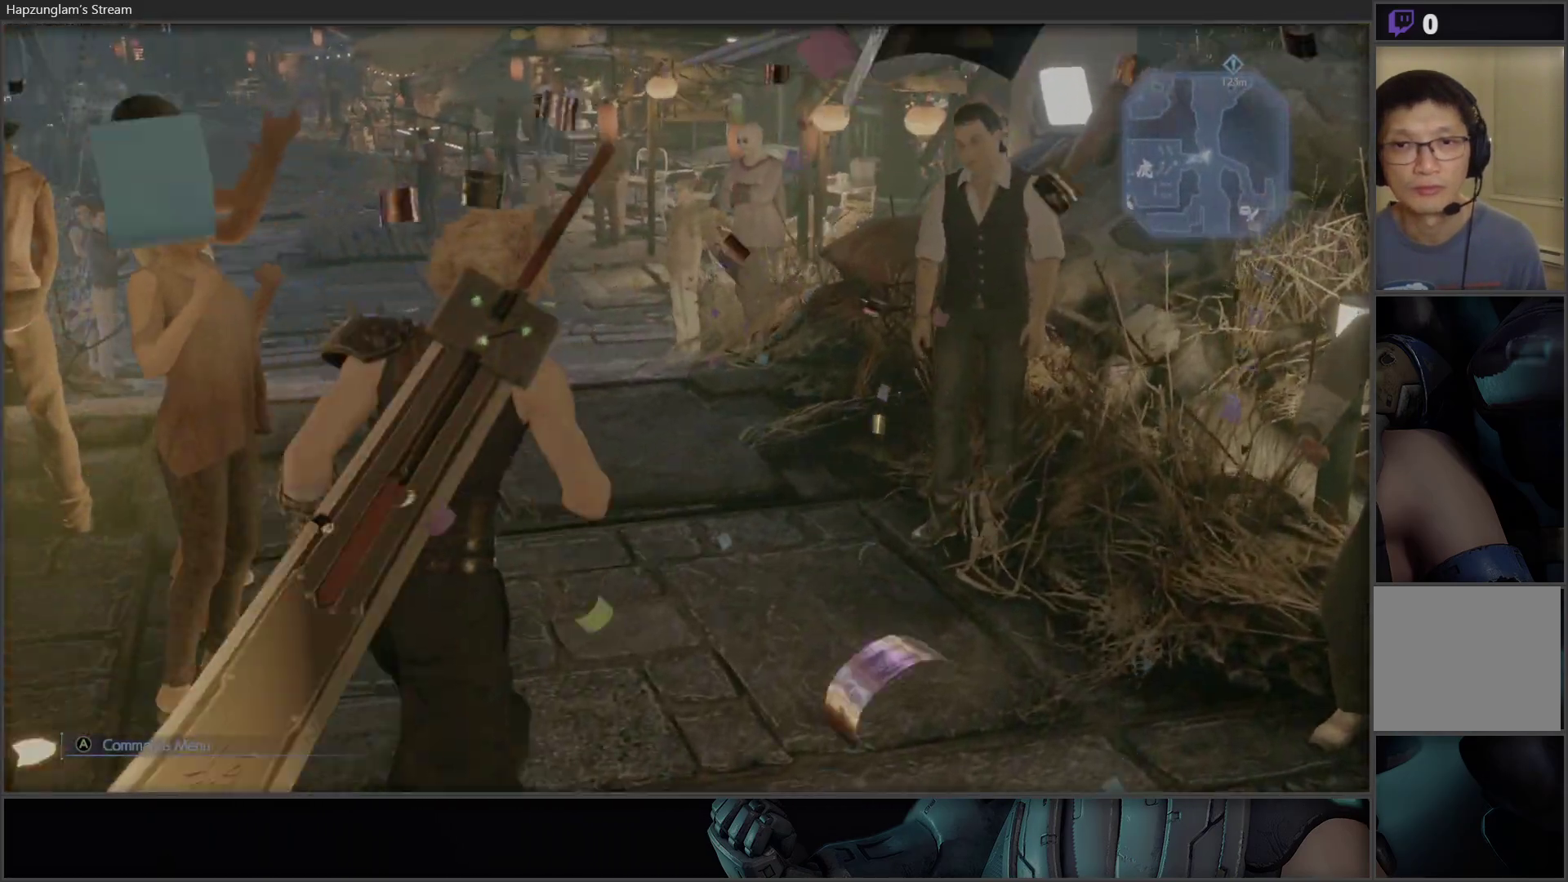
{"buttons": [], "left_stick": "up", "right_stick": "center", "events": [[33, "right_stick", "left"], [150, "right_stick", "center"]]}
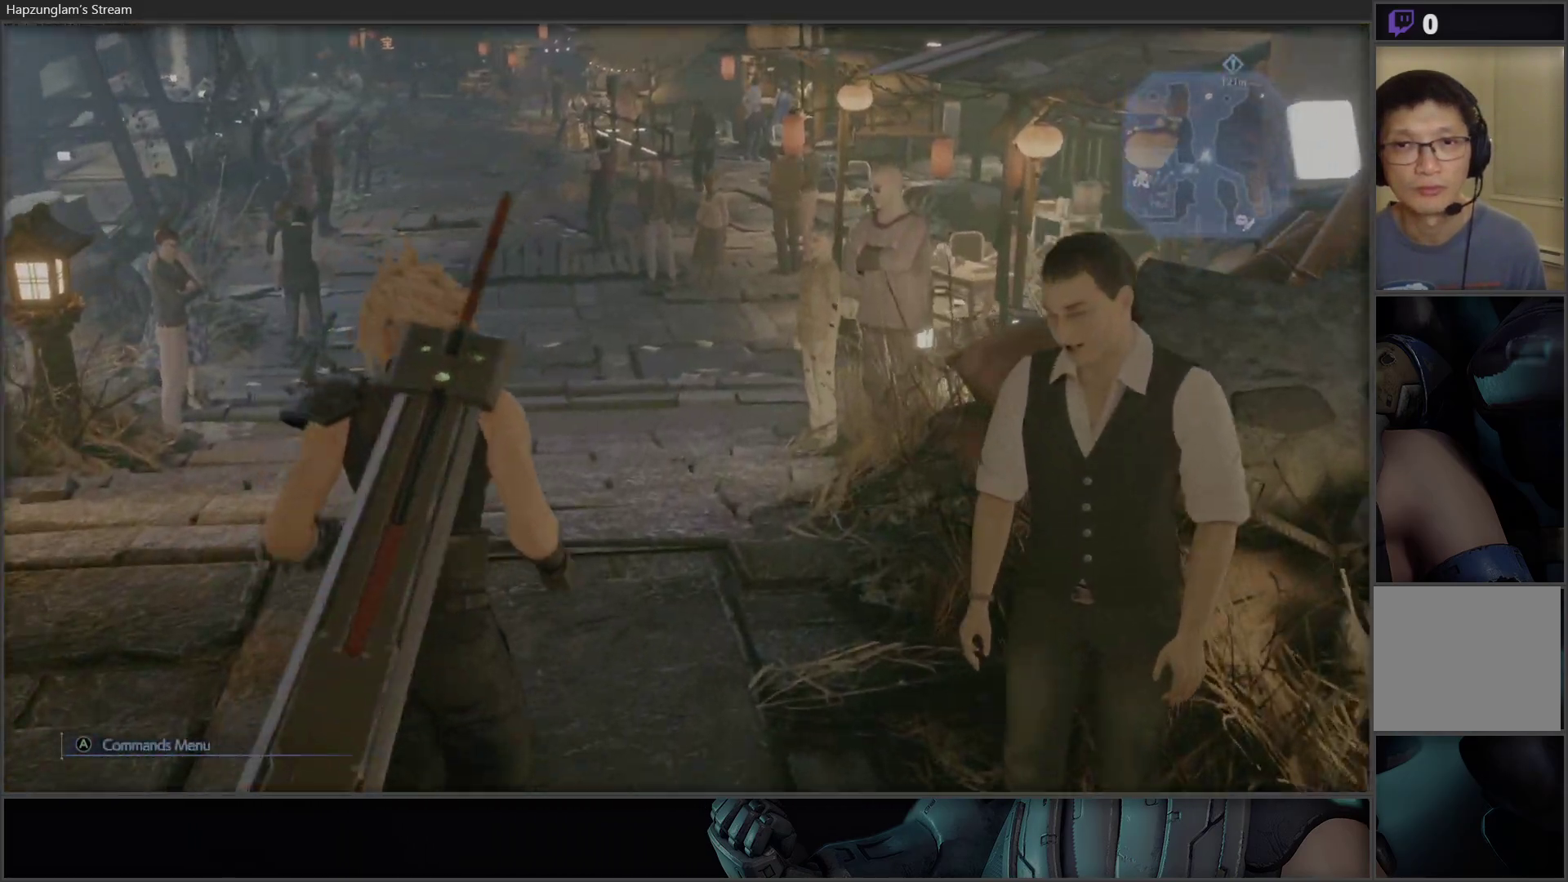
{"buttons": [], "left_stick": "up", "right_stick": "center", "events": []}
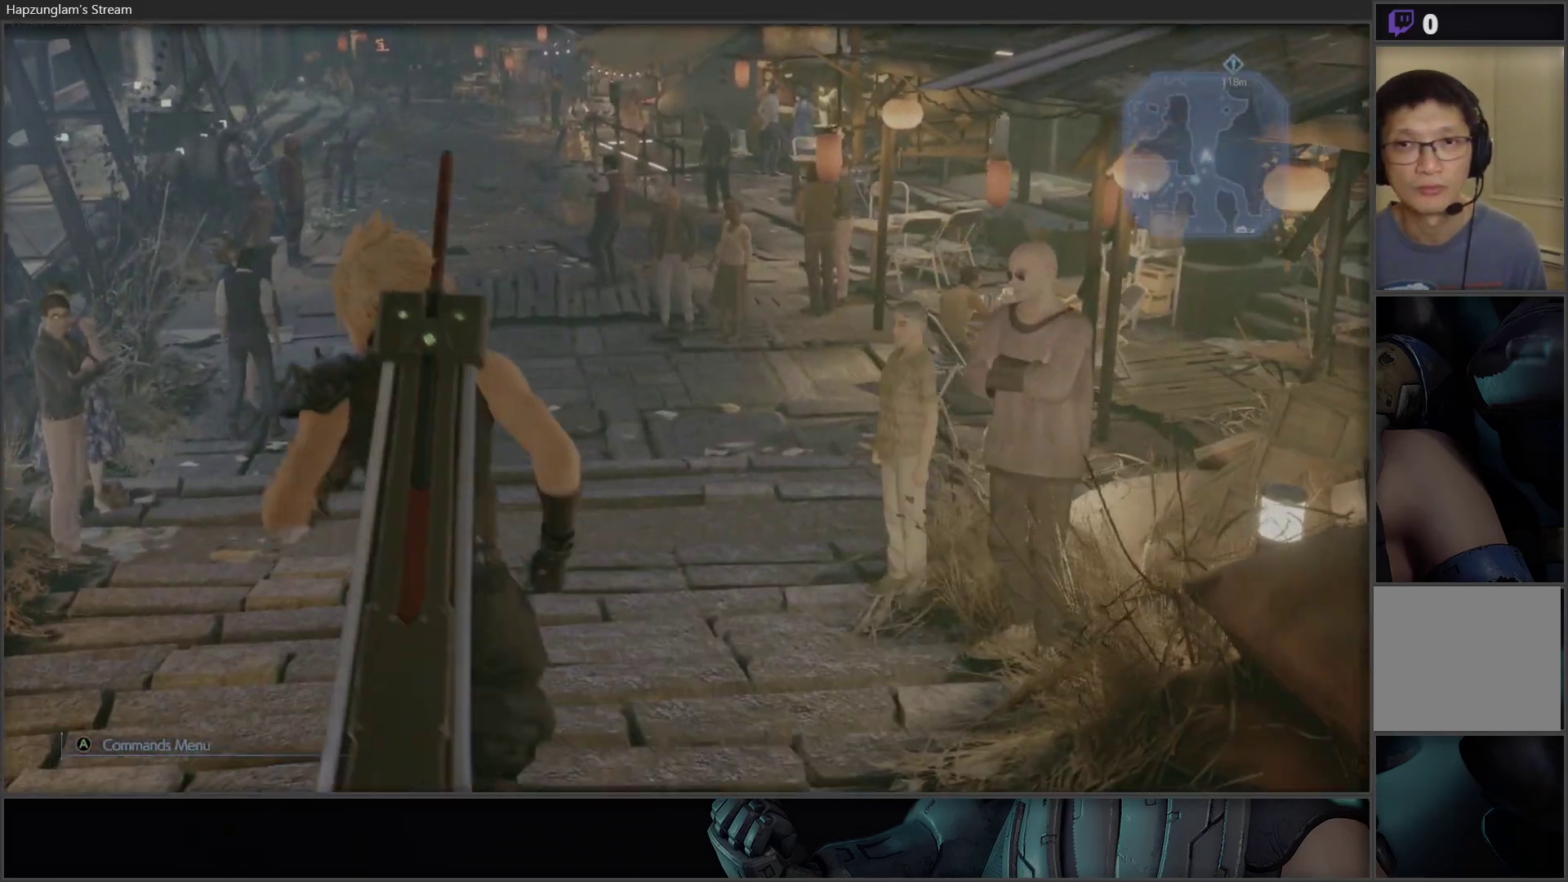
{"buttons": [], "left_stick": "up", "right_stick": "center", "events": [[100, "right_stick", "up"], [217, "right_stick", "center"]]}
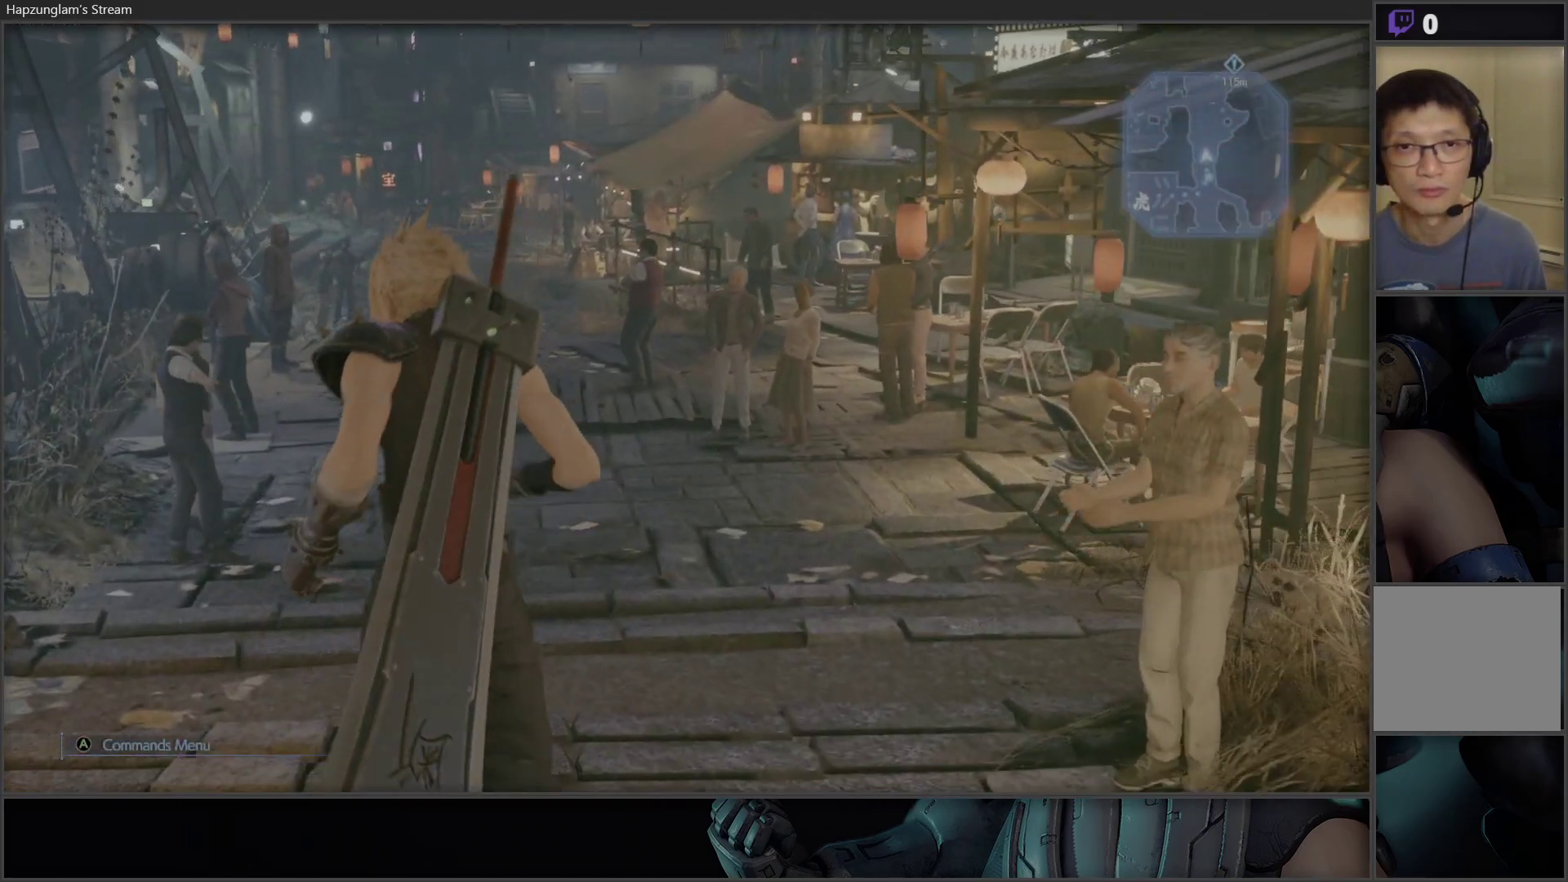
{"buttons": [], "left_stick": "up", "right_stick": "center", "events": []}
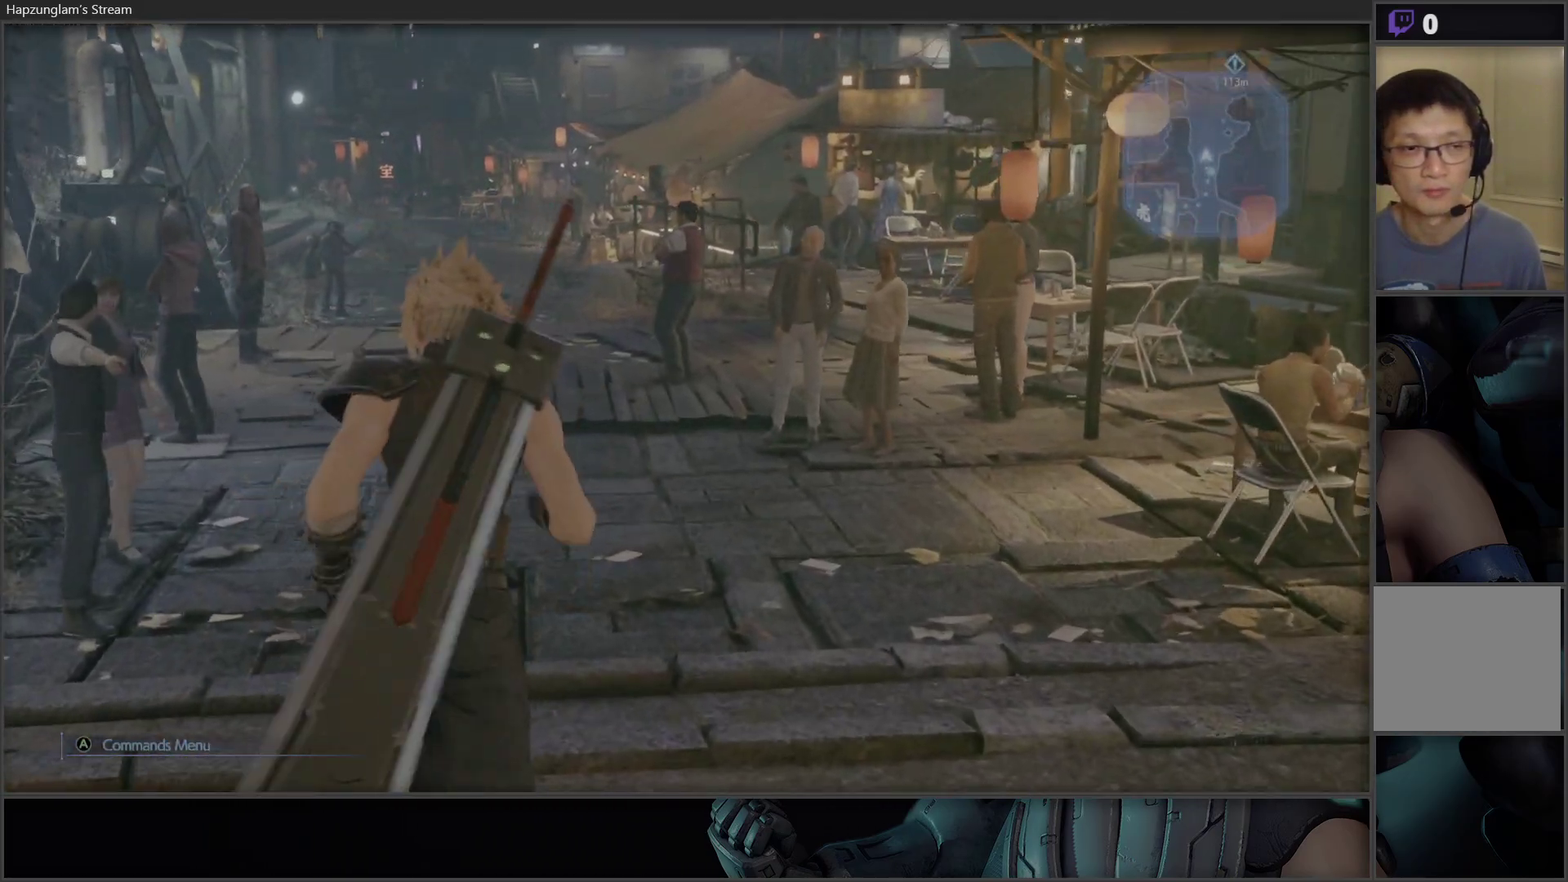
{"buttons": [], "left_stick": "up", "right_stick": "center", "events": []}
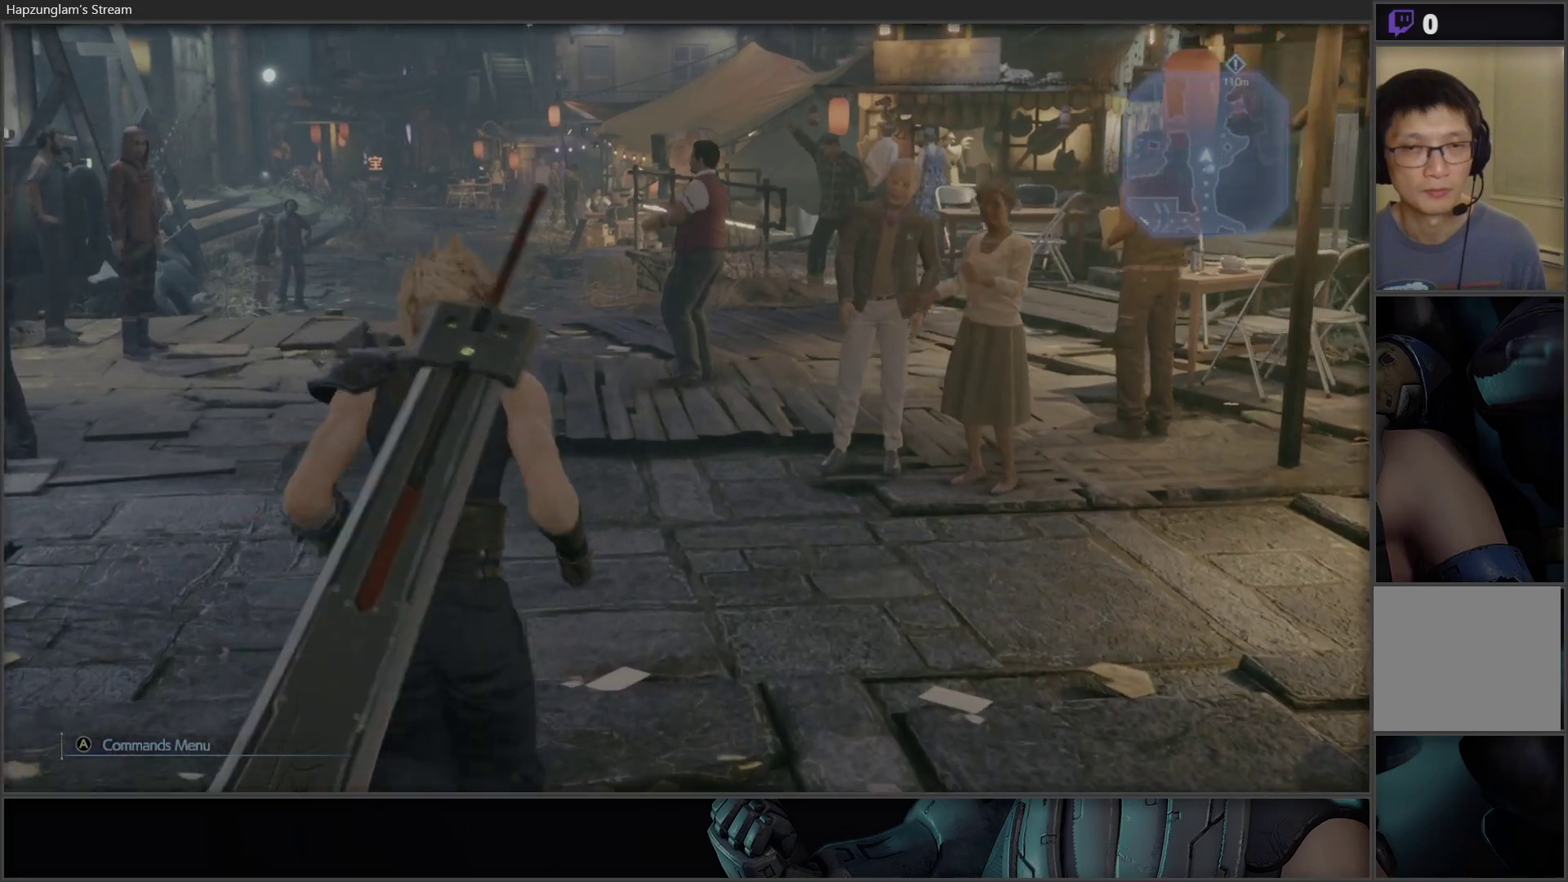
{"buttons": ["L3"], "left_stick": "up", "right_stick": "center", "events": [[483, "L3", "down"]]}
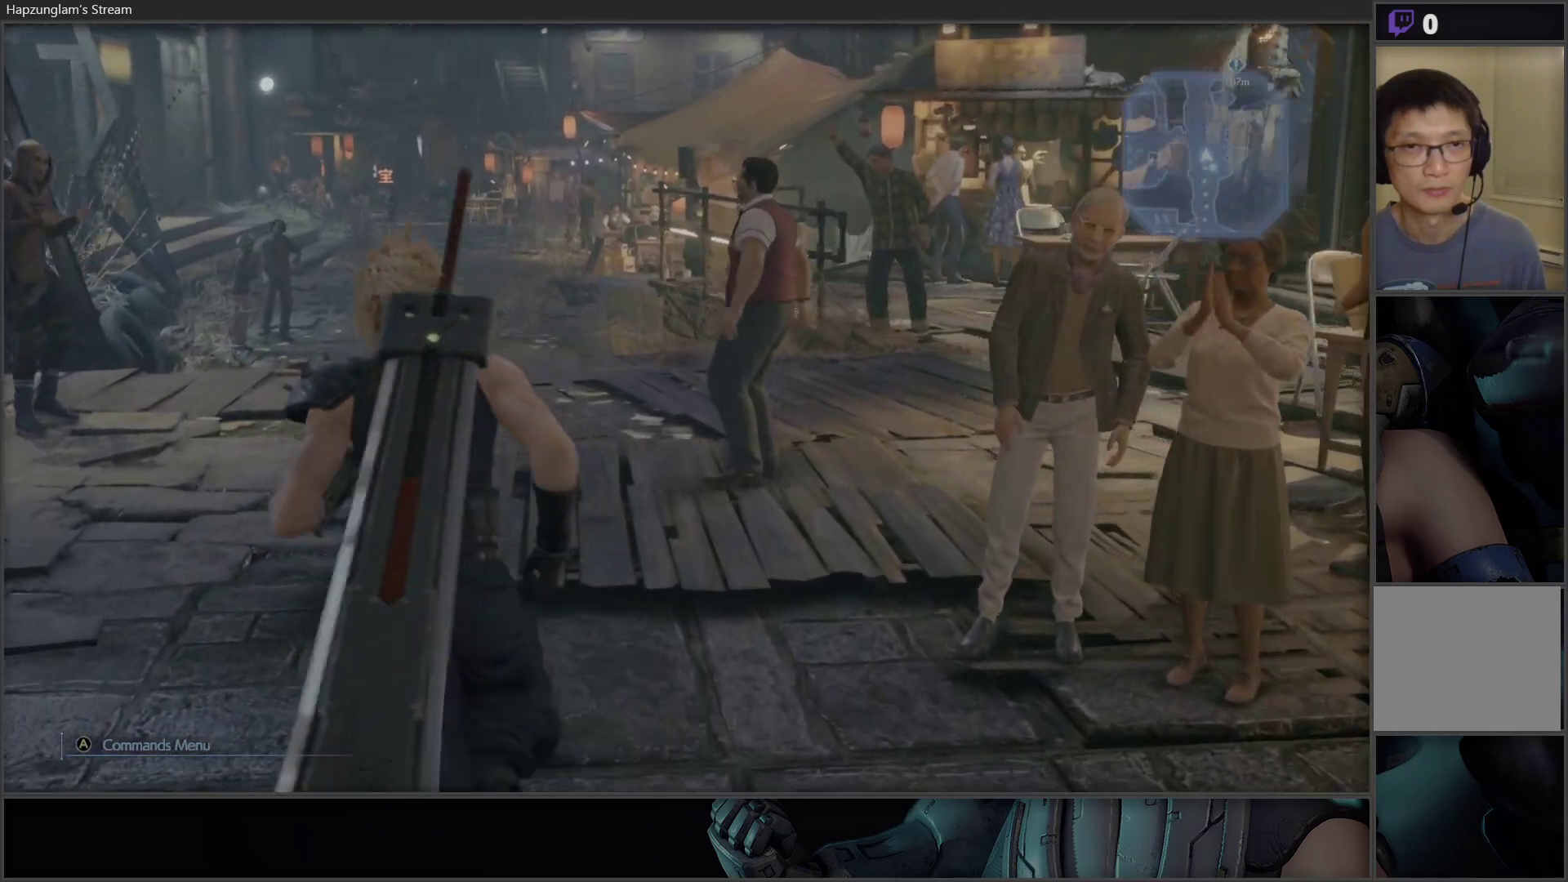
{"buttons": [], "left_stick": "up", "right_stick": "center", "events": [[117, "L3", "up"]]}
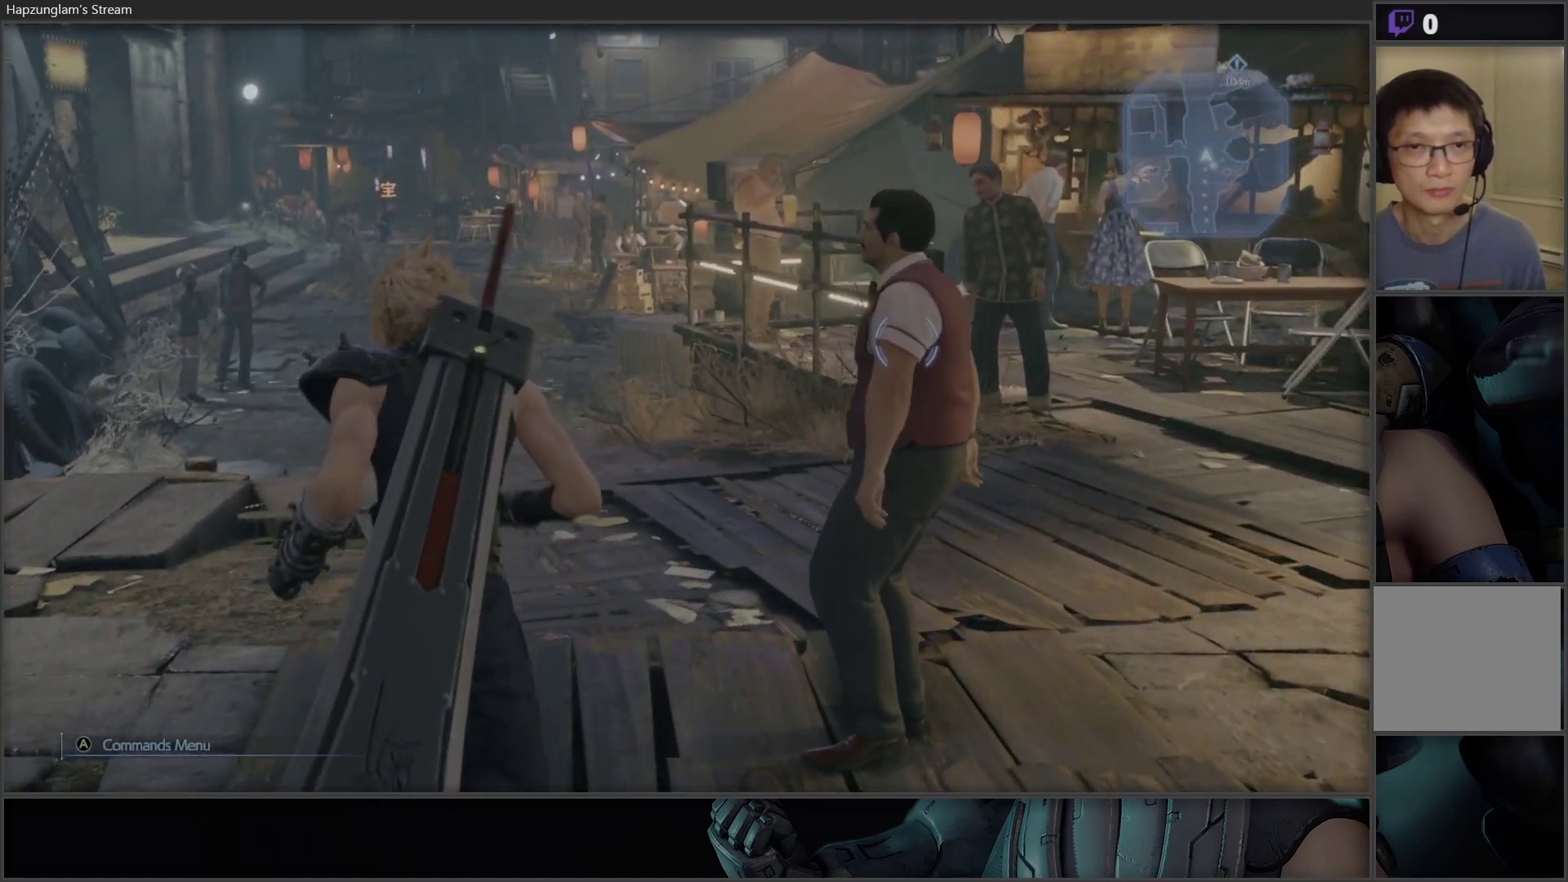
{"buttons": [], "left_stick": "up", "right_stick": "center", "events": [[267, "right_stick", "down-left"], [433, "right_stick", "center"]]}
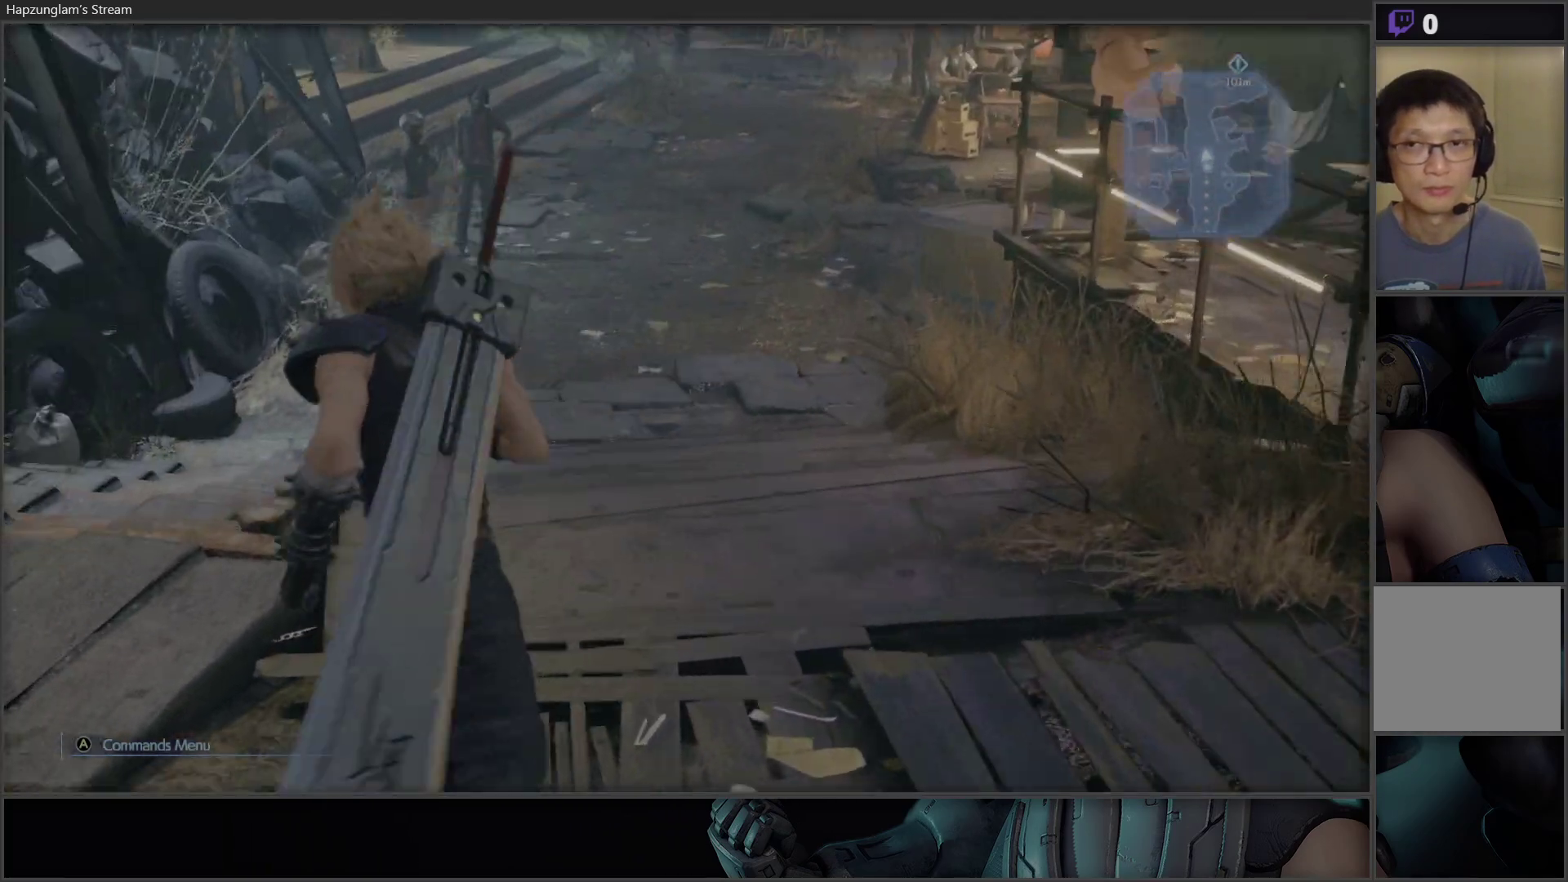
{"buttons": ["L3"], "left_stick": "up", "right_stick": "up-right", "events": [[433, "right_stick", "up-right"], [500, "L3", "down"]]}
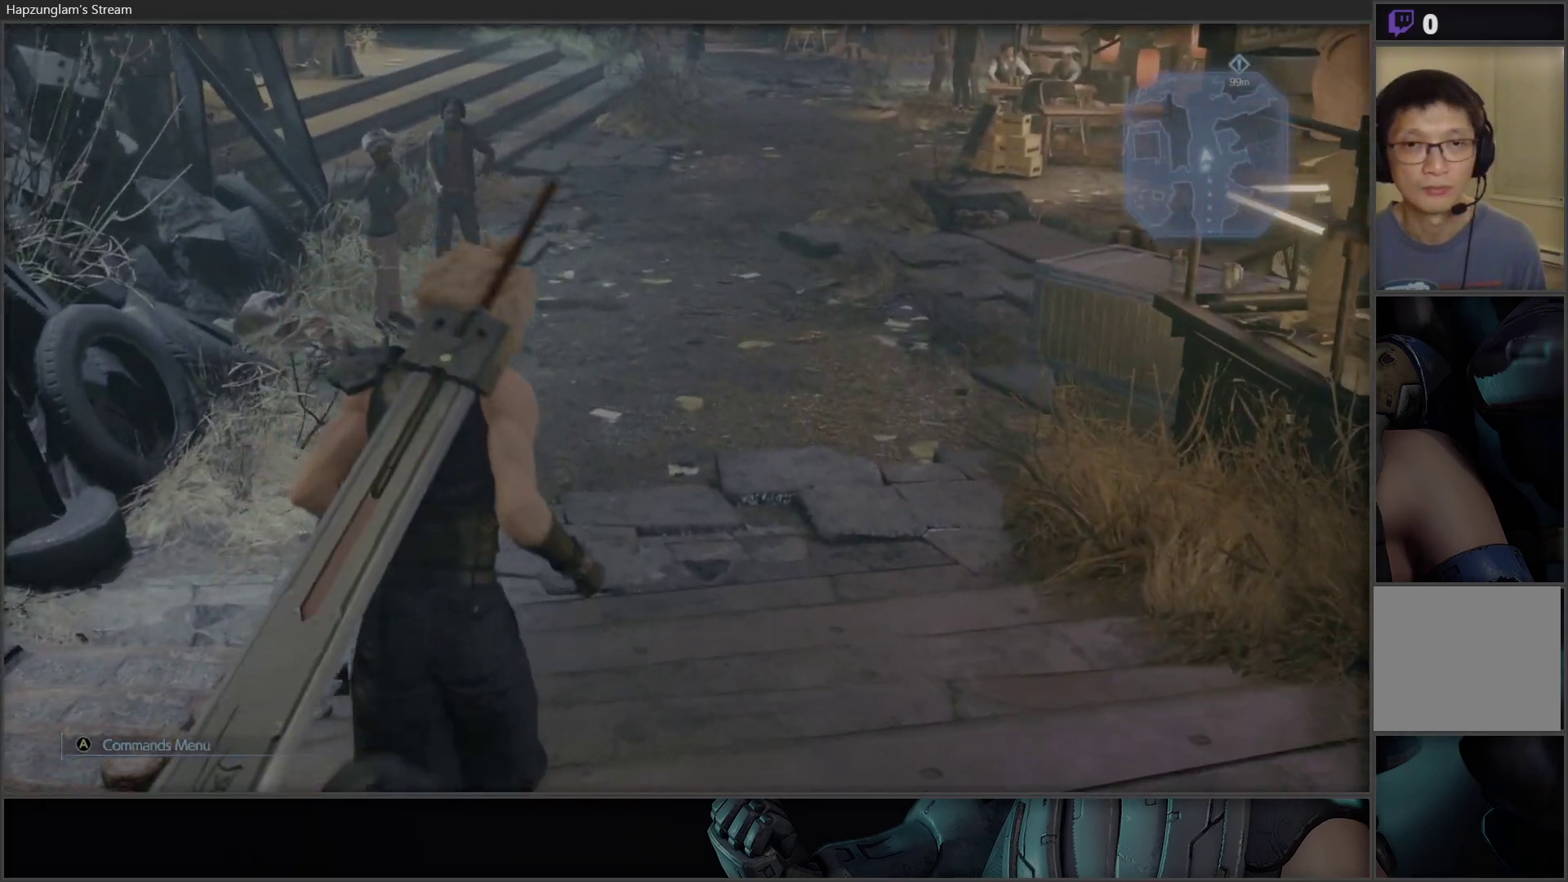
{"buttons": [], "left_stick": "up", "right_stick": "center", "events": [[17, "right_stick", "center"], [150, "L3", "up"], [250, "right_stick", "up"], [383, "right_stick", "center"]]}
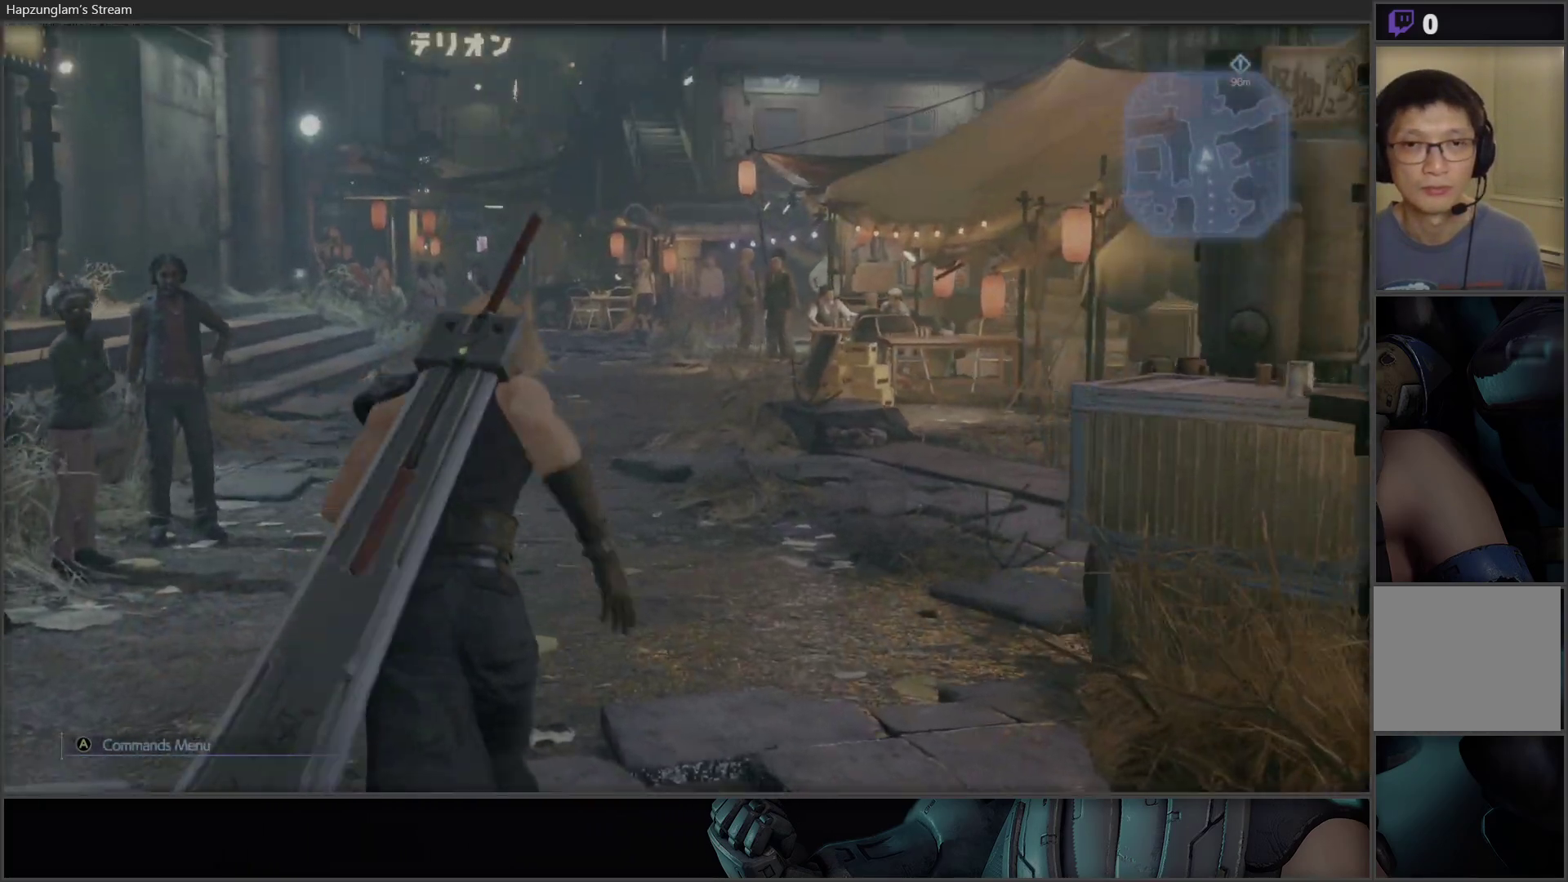
{"buttons": [], "left_stick": "up", "right_stick": "center", "events": []}
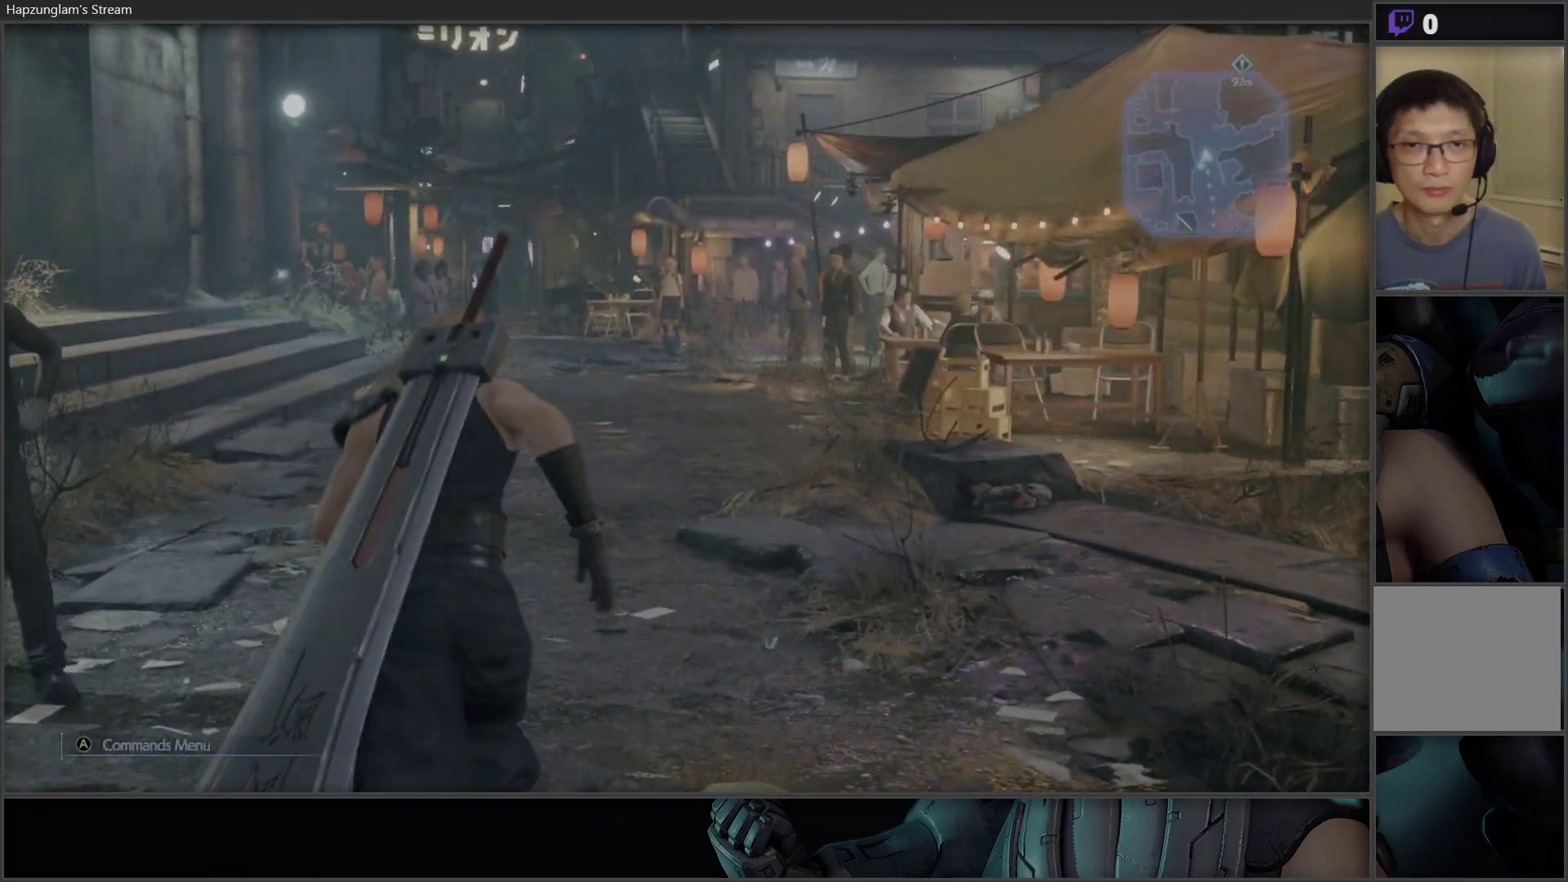
{"buttons": [], "left_stick": "up", "right_stick": "down", "events": [[417, "right_stick", "down"]]}